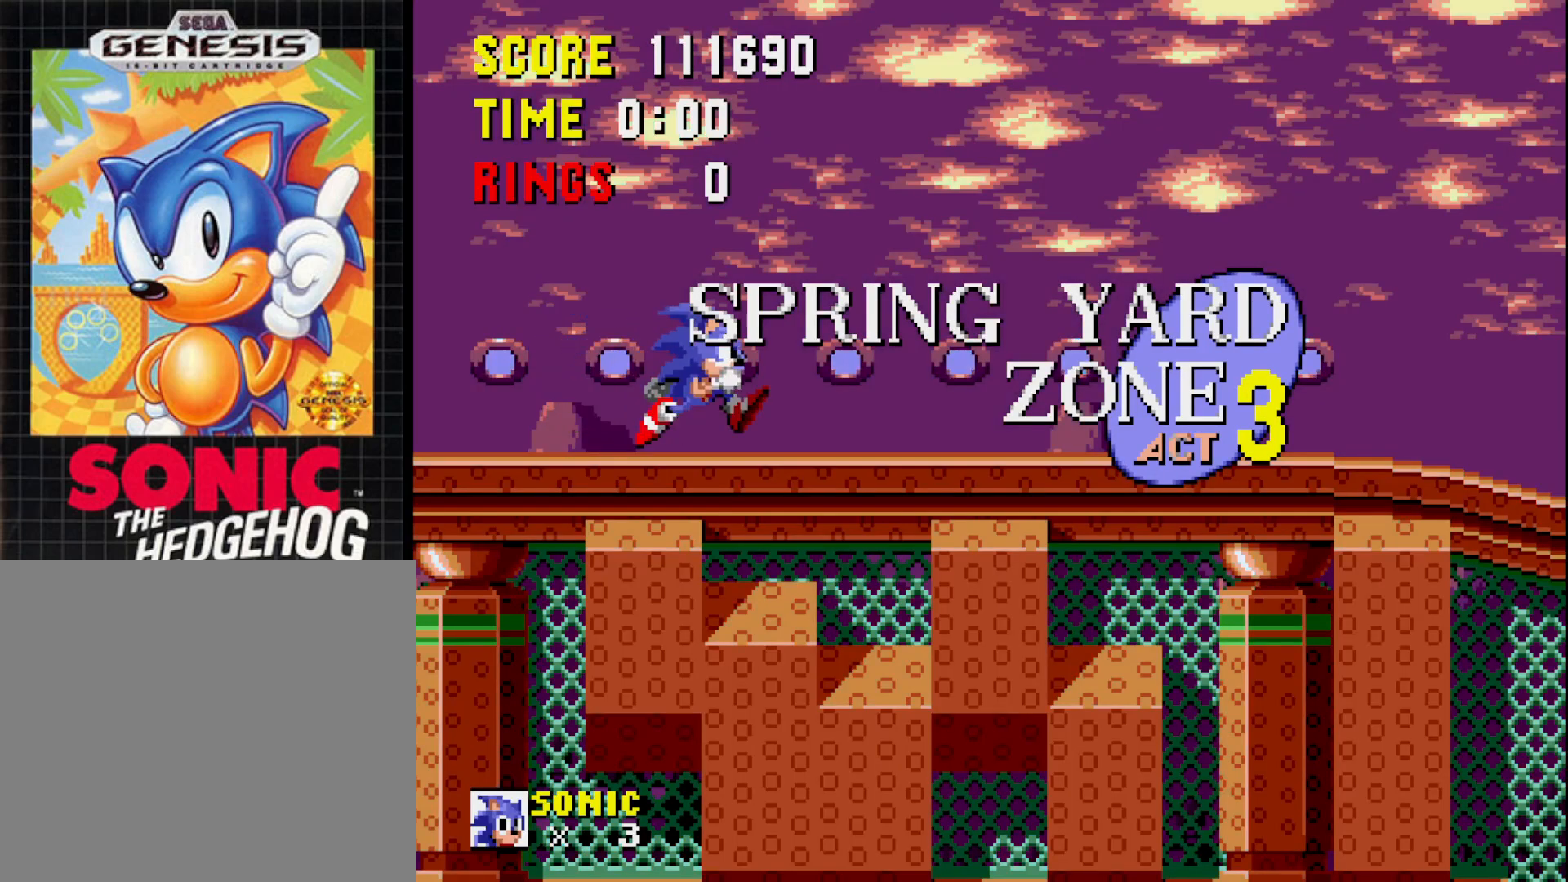
Gameplay with a controller (Xbox layout); each line is a JSON object with the inputs held at the frame after it. "events" lists button and stick changes between this image and that frame as [ms after this image, input, new state], when the widget could be followed in between. Not read: left_stick.
{"buttons": ["DPAD_RIGHT"], "right_stick": "center", "events": []}
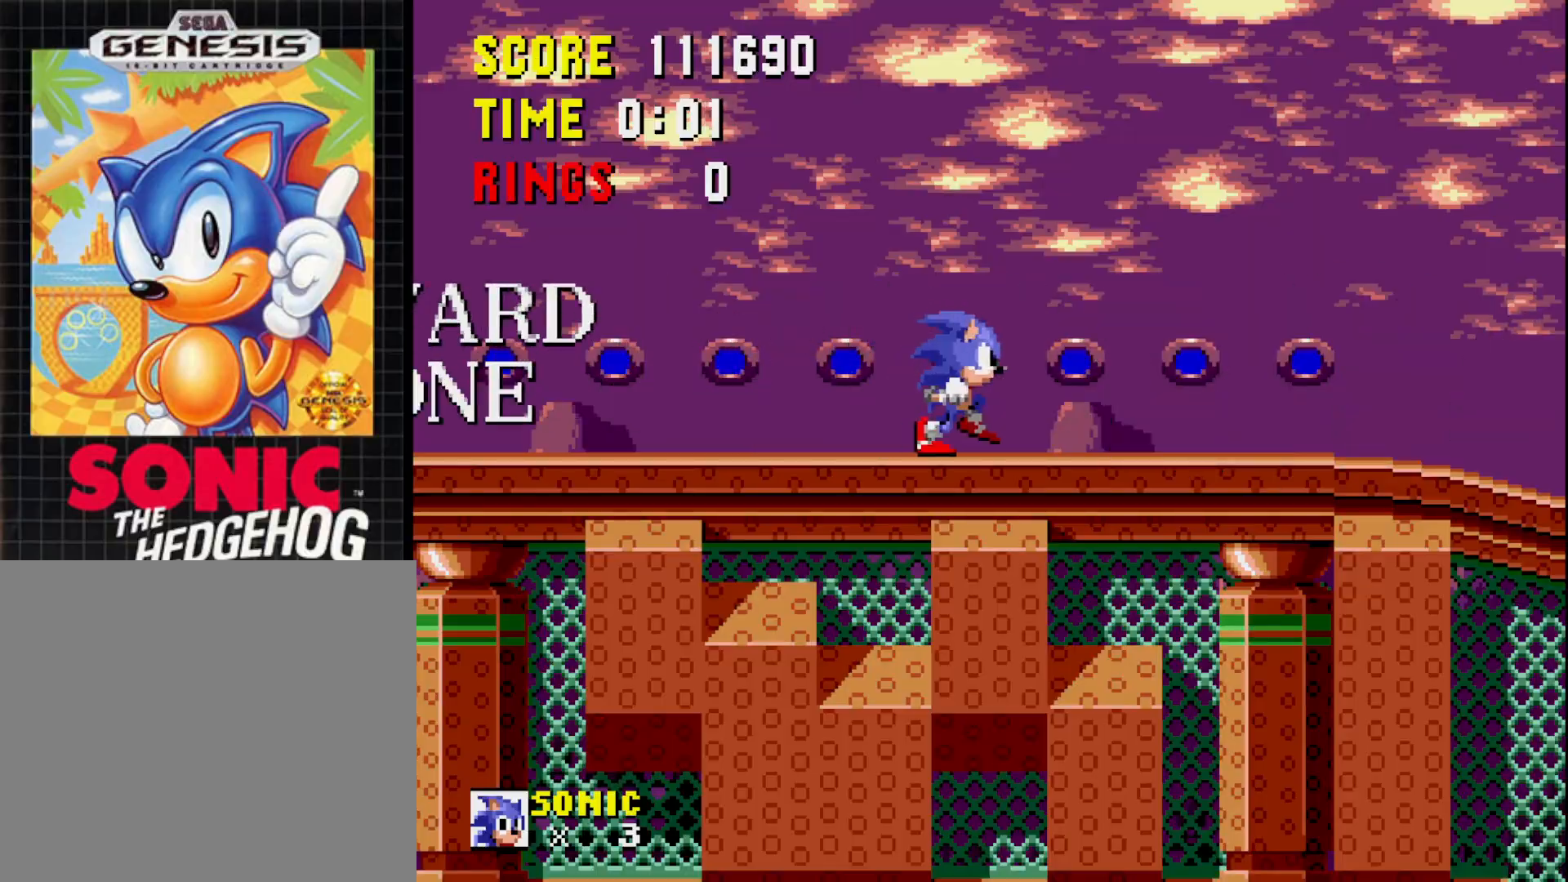
{"buttons": ["DPAD_RIGHT"], "right_stick": "center", "events": []}
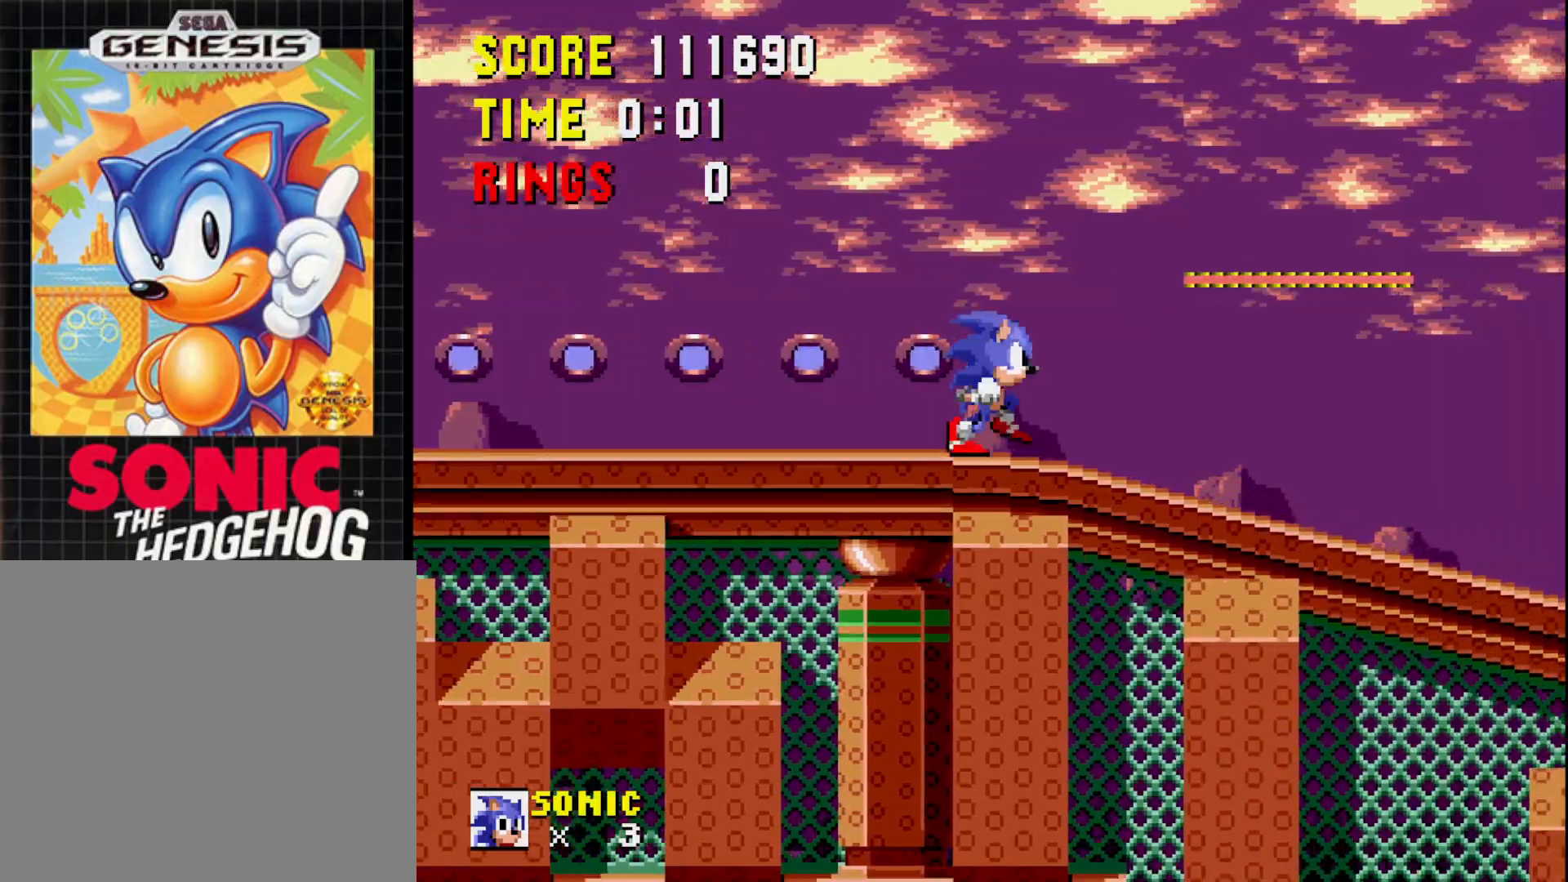
{"buttons": ["DPAD_DOWN"], "right_stick": "center", "events": [[117, "DPAD_RIGHT", "up"], [333, "DPAD_DOWN", "down"]]}
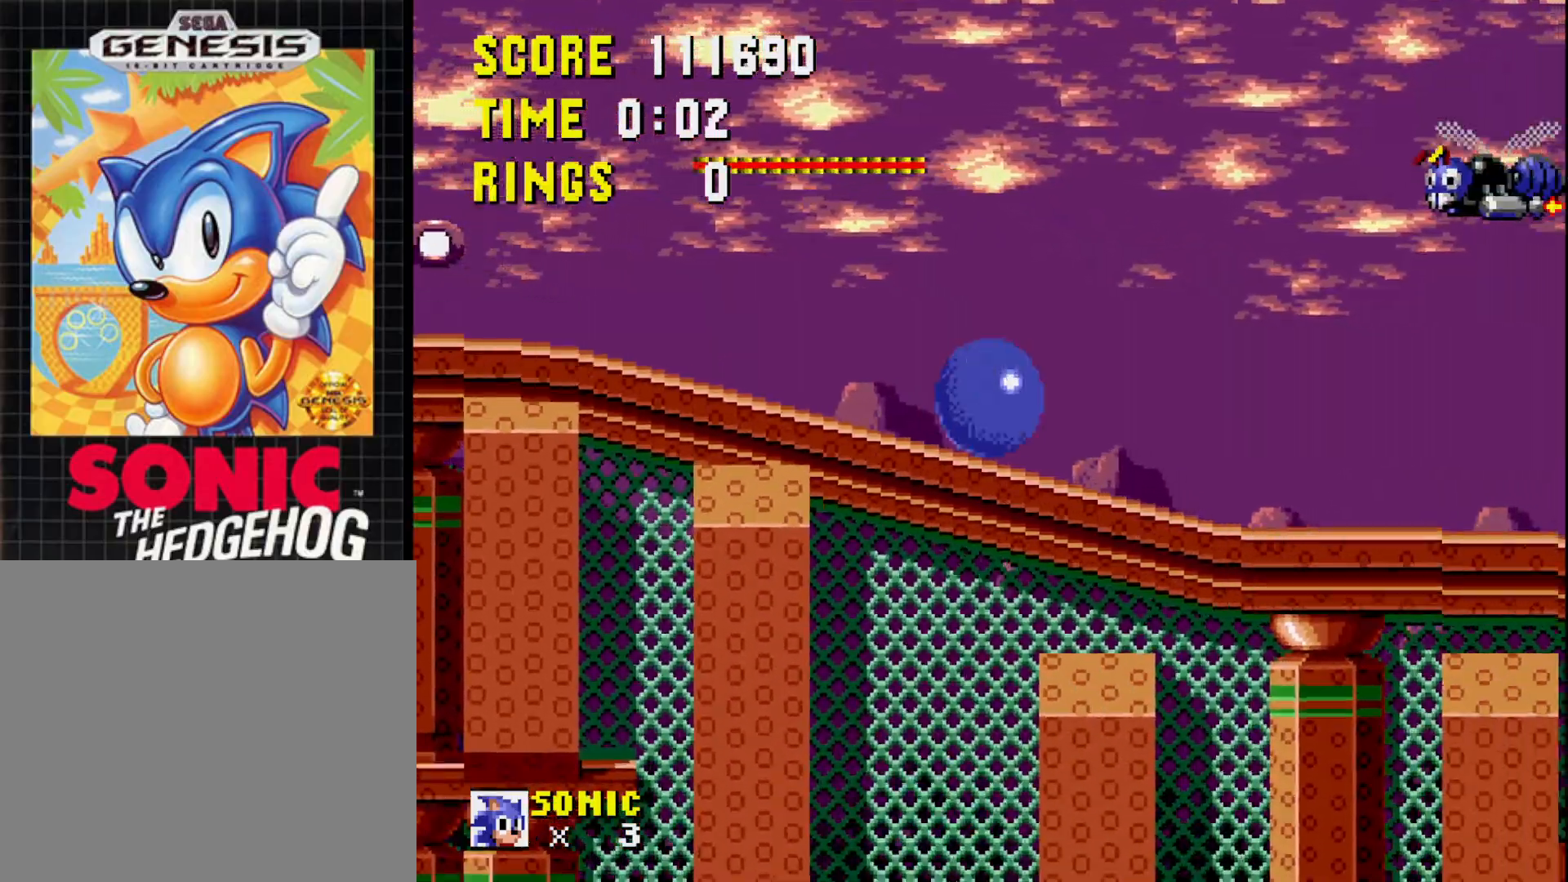
{"buttons": ["DPAD_DOWN"], "right_stick": "center", "events": []}
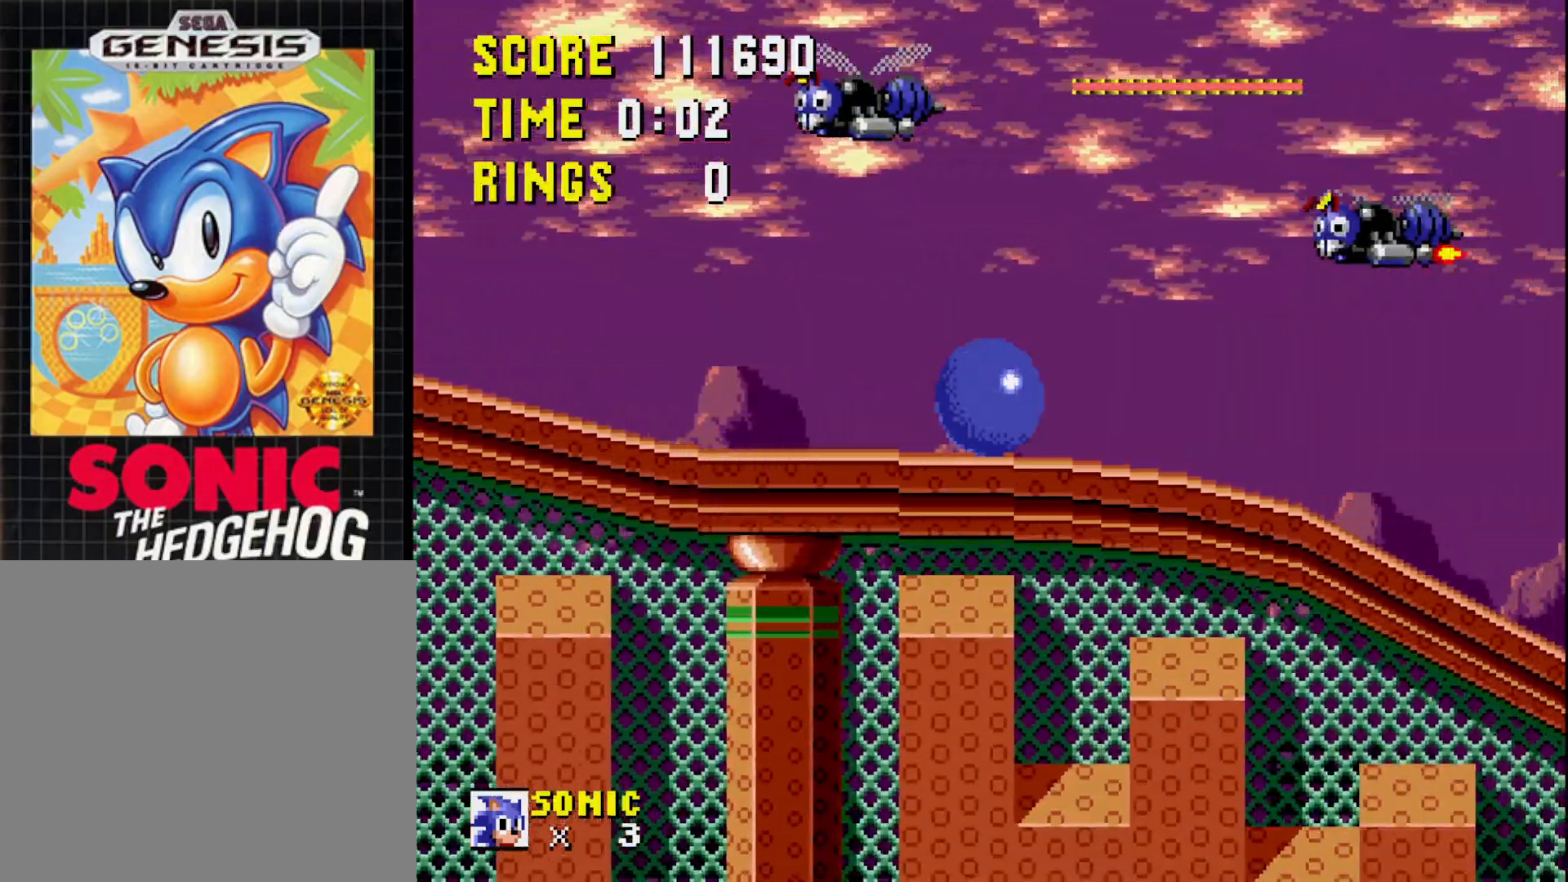
{"buttons": ["DPAD_DOWN"], "right_stick": "center", "events": []}
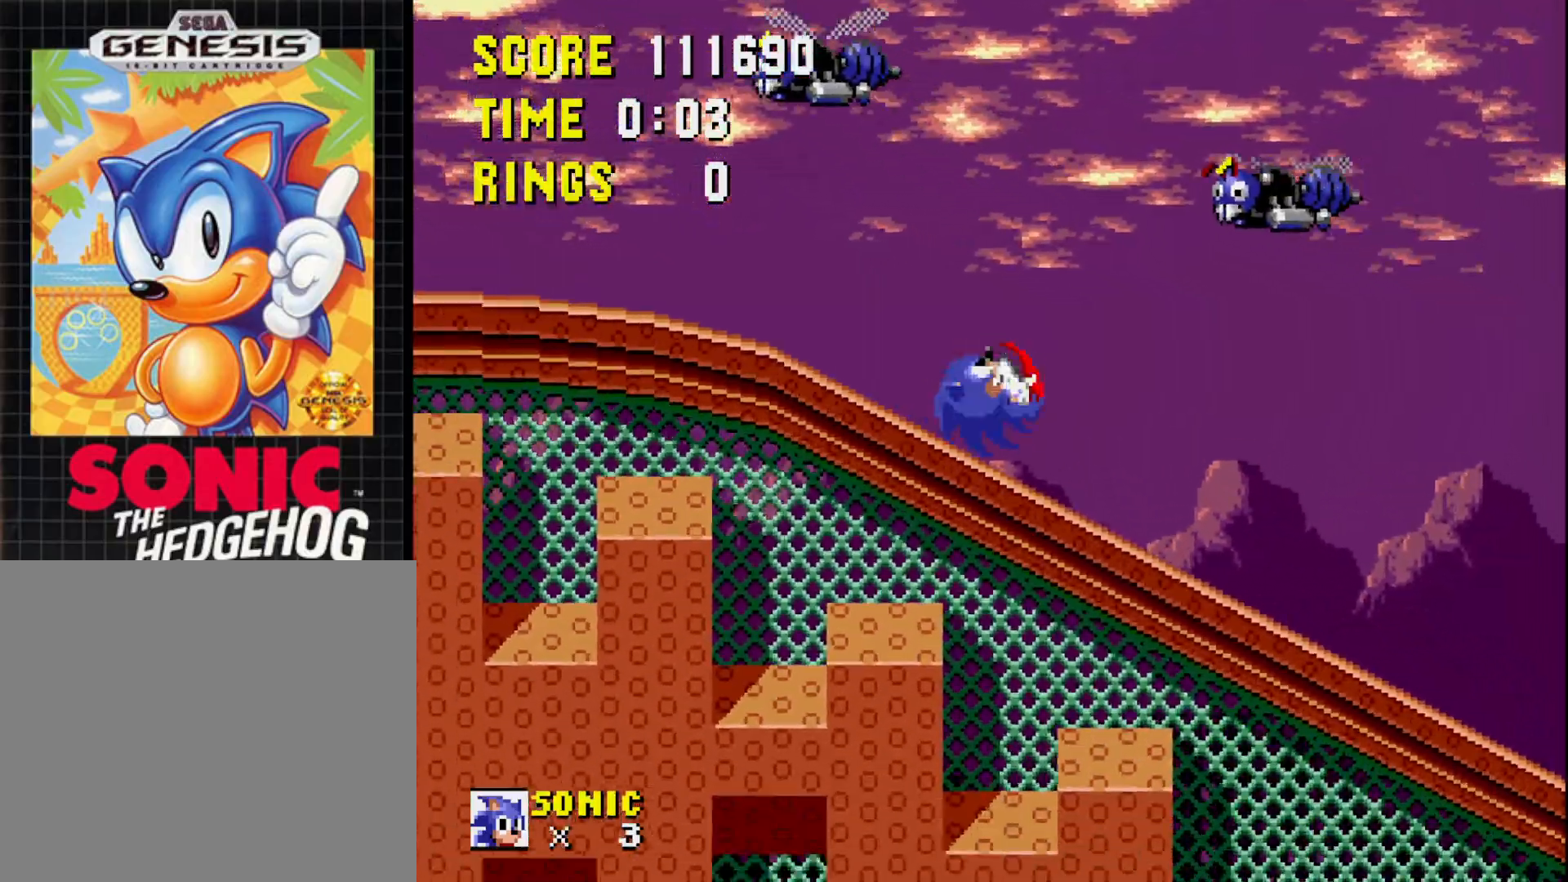
{"buttons": ["DPAD_DOWN"], "right_stick": "center", "events": []}
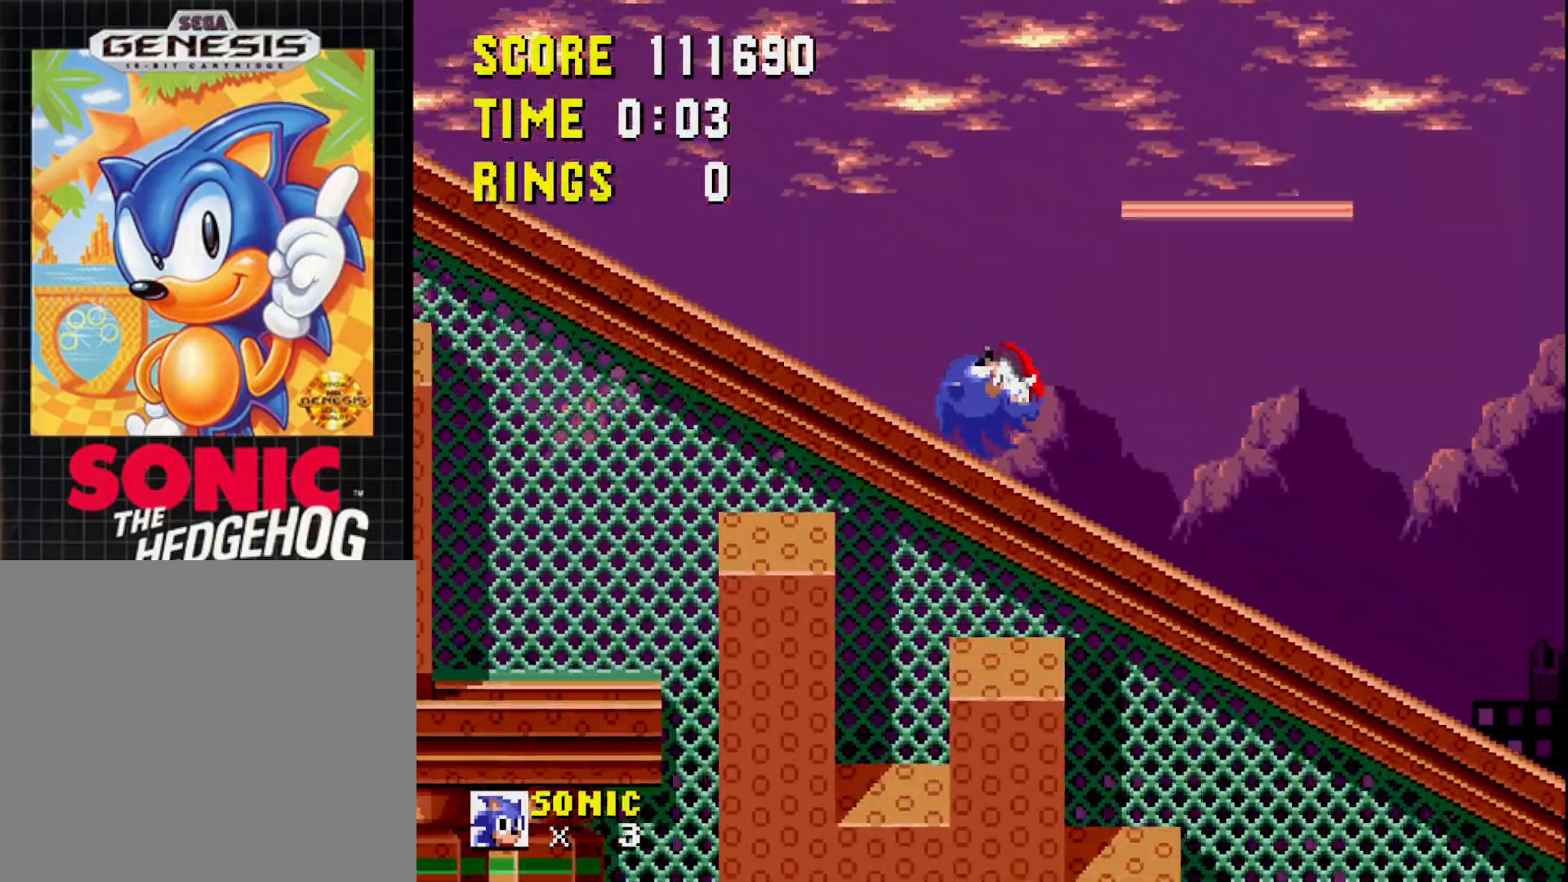
{"buttons": ["DPAD_DOWN"], "right_stick": "center", "events": []}
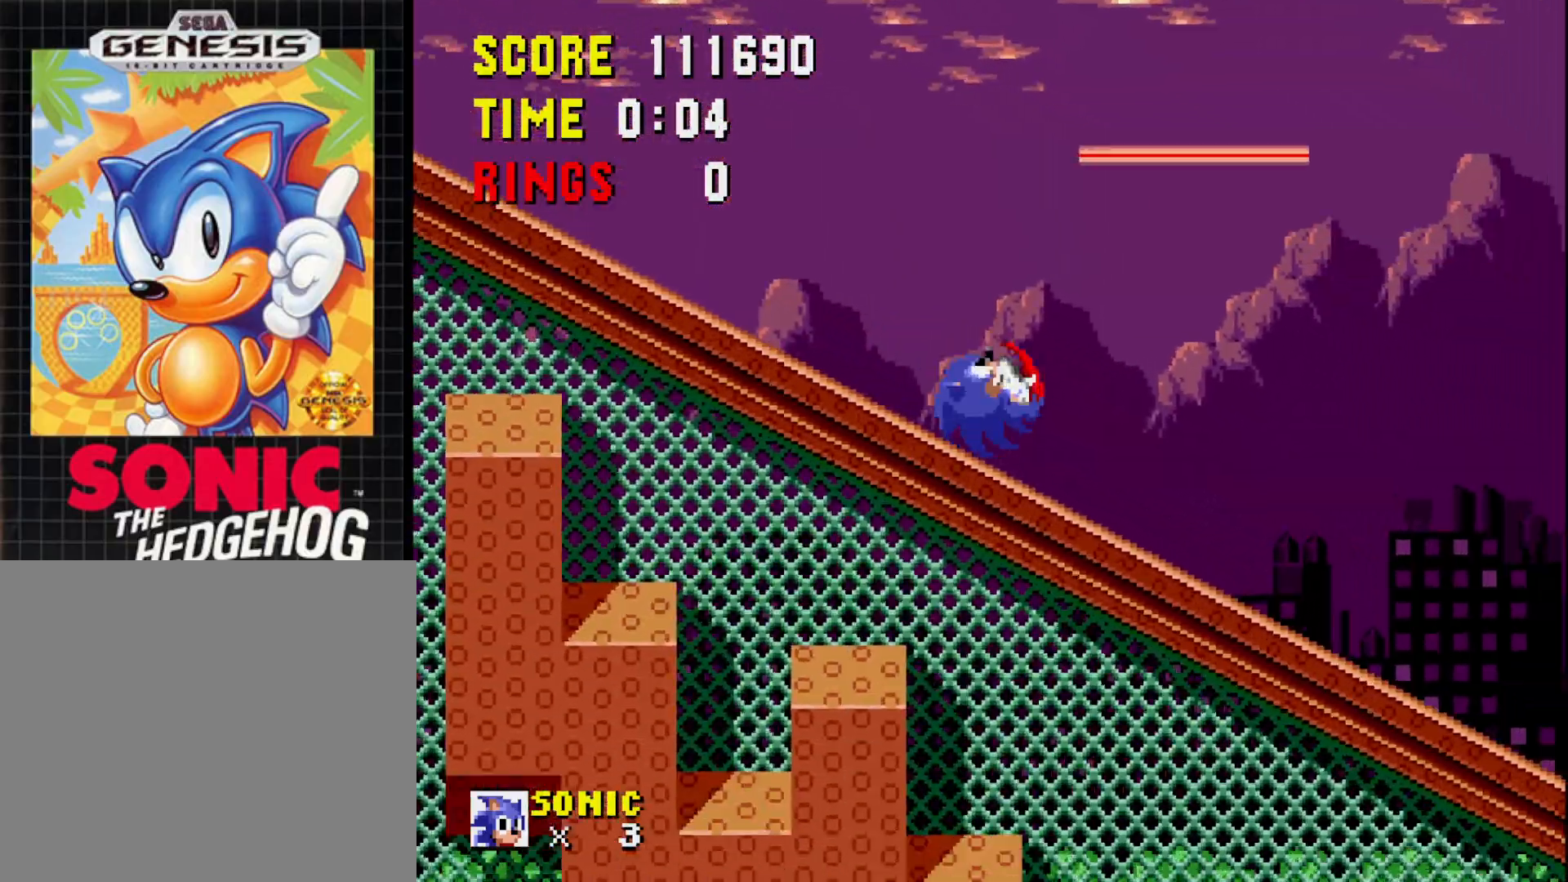
{"buttons": ["DPAD_DOWN"], "right_stick": "center", "events": []}
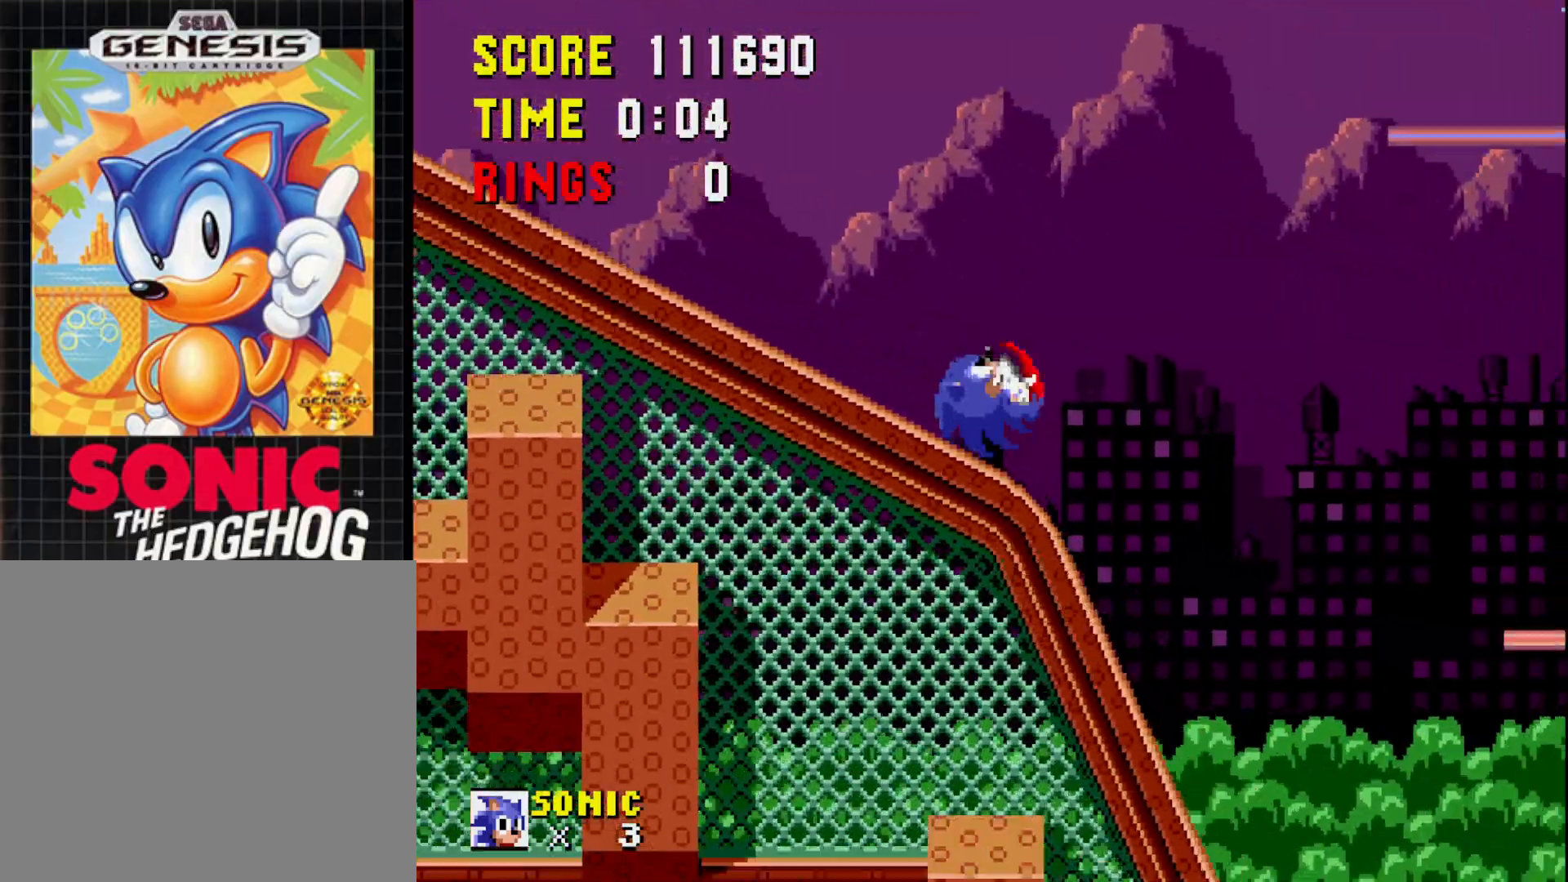
{"buttons": ["DPAD_DOWN"], "right_stick": "center", "events": []}
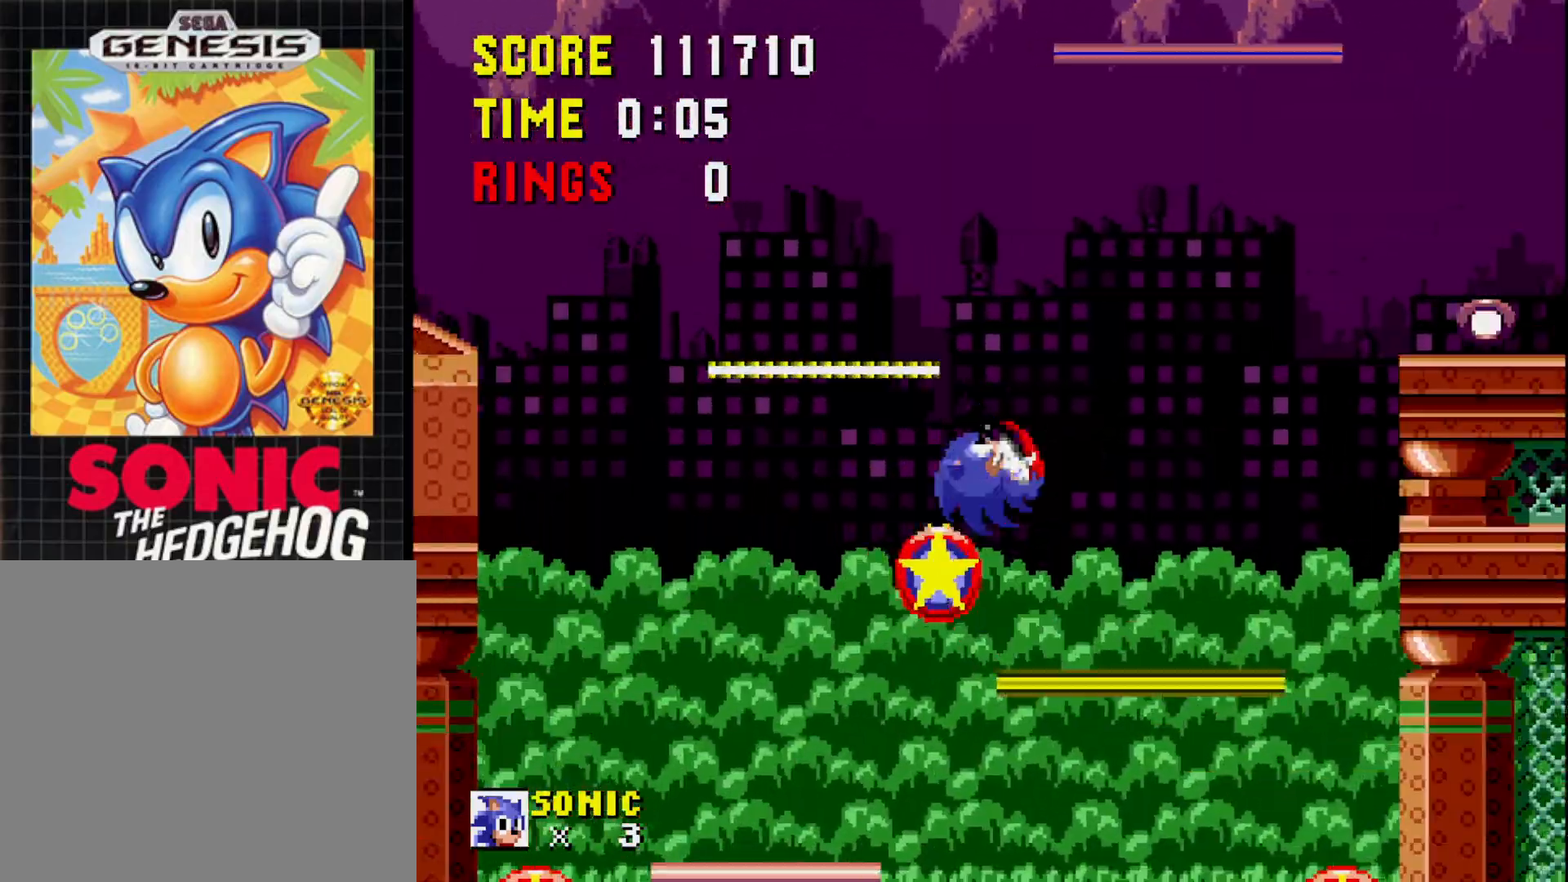
{"buttons": [], "right_stick": "center", "events": [[450, "DPAD_DOWN", "up"]]}
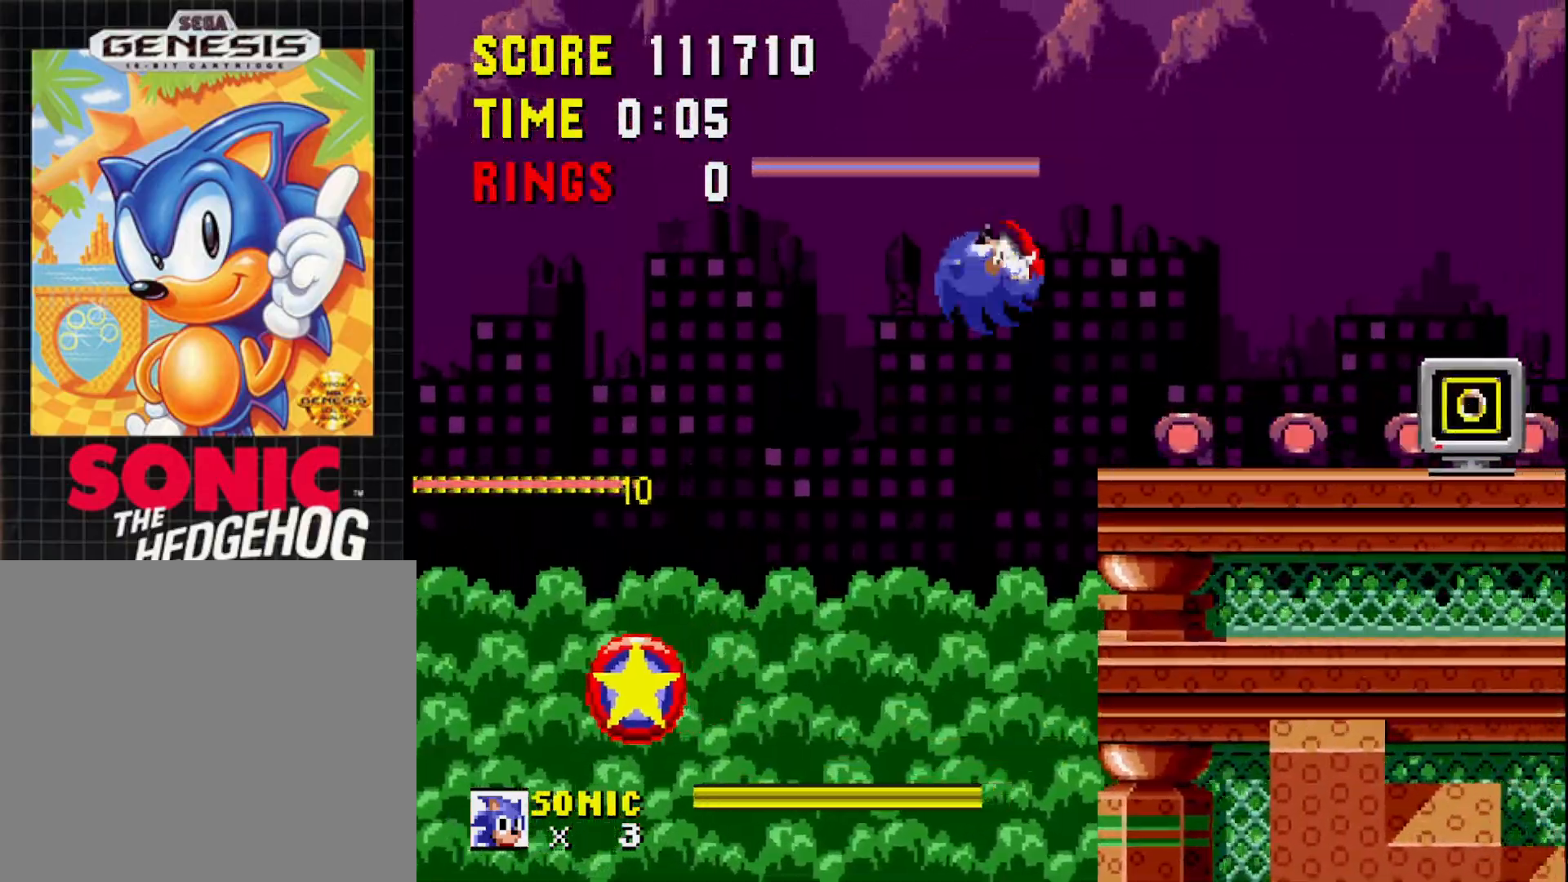
{"buttons": ["DPAD_RIGHT"], "right_stick": "center", "events": [[267, "DPAD_RIGHT", "down"], [350, "A", "down"], [433, "A", "up"]]}
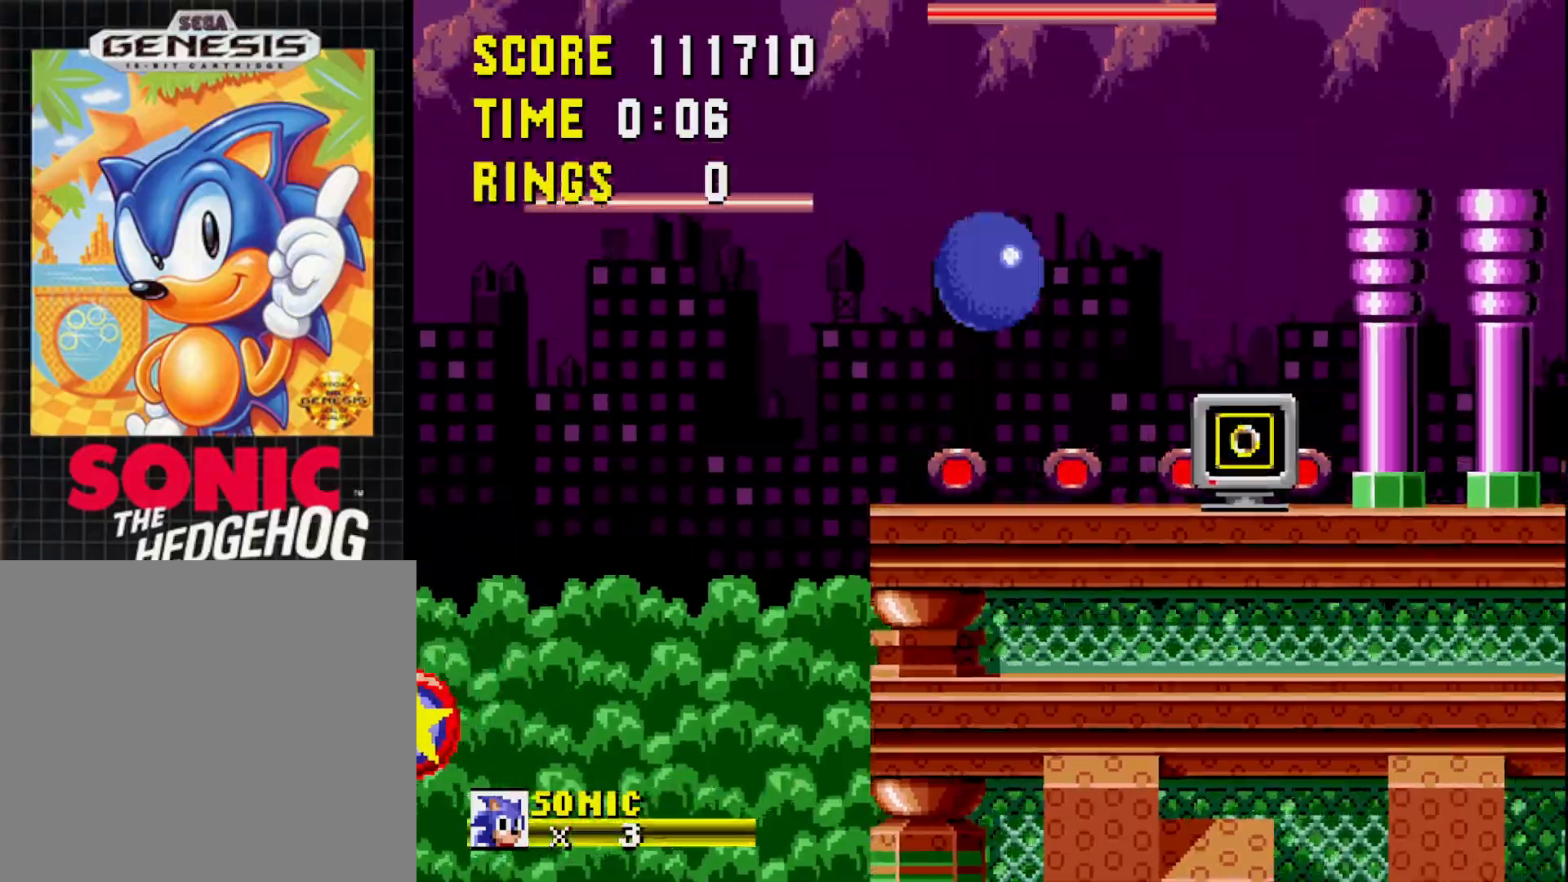
{"buttons": [], "right_stick": "center", "events": [[17, "DPAD_RIGHT", "up"]]}
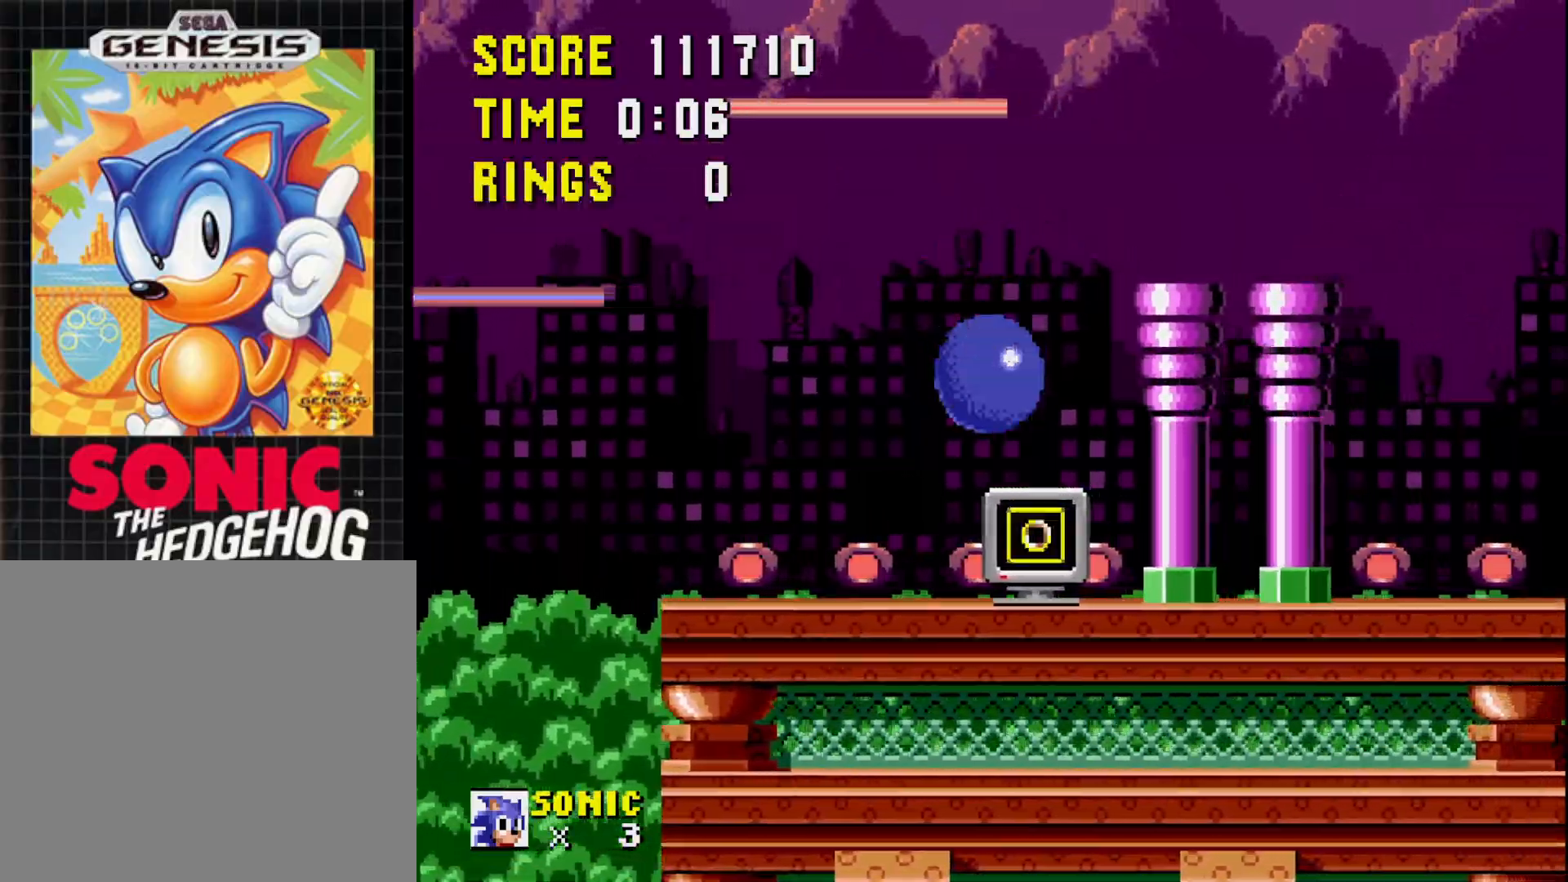
{"buttons": ["DPAD_RIGHT"], "right_stick": "center", "events": [[450, "DPAD_RIGHT", "down"]]}
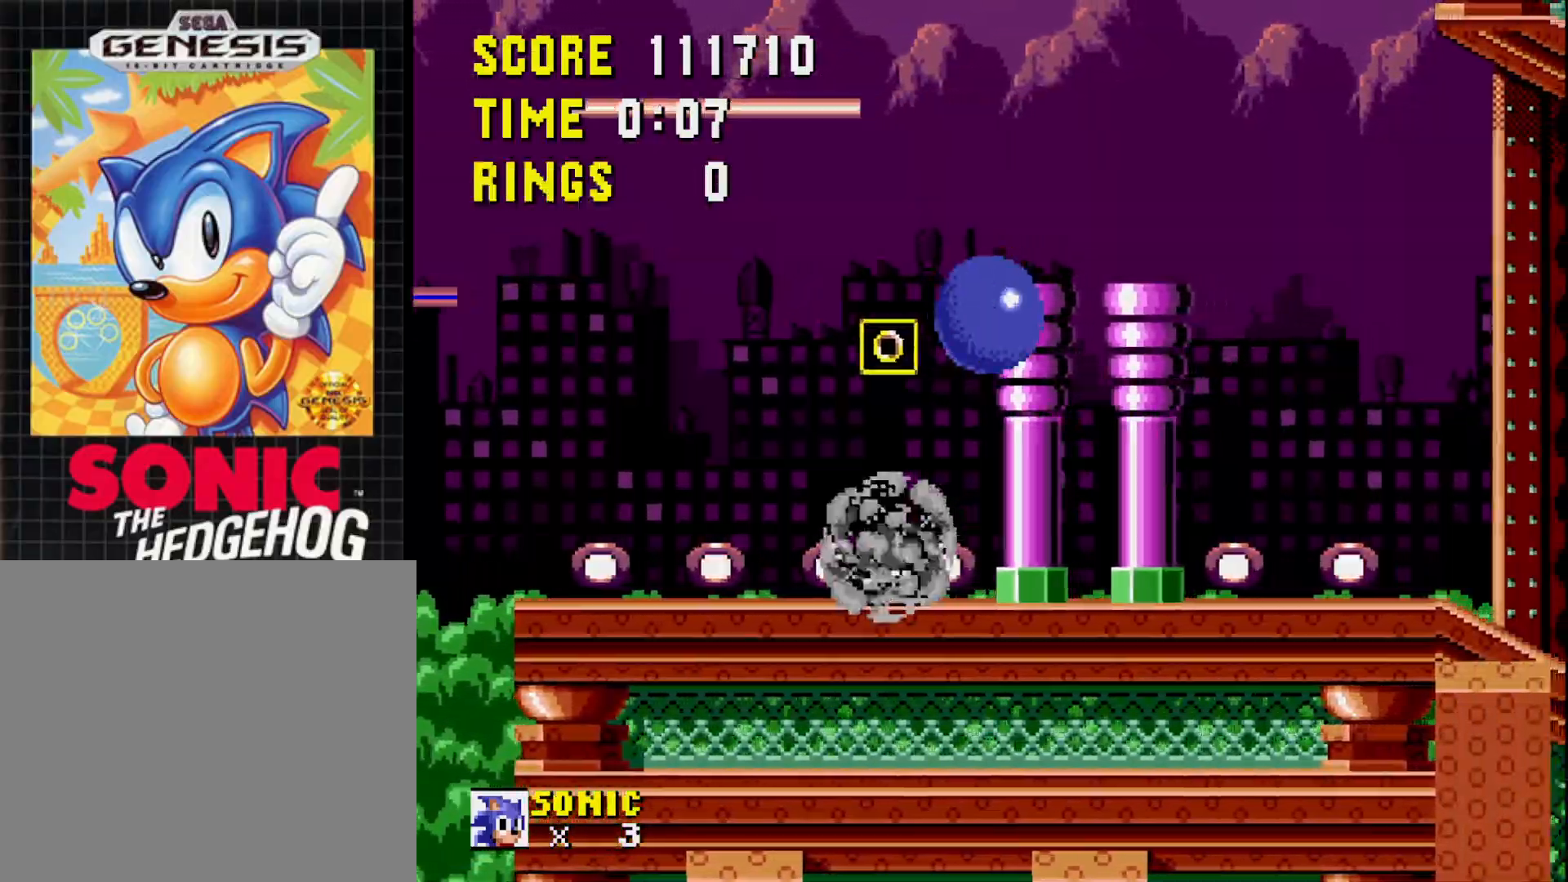
{"buttons": ["DPAD_RIGHT"], "right_stick": "center", "events": []}
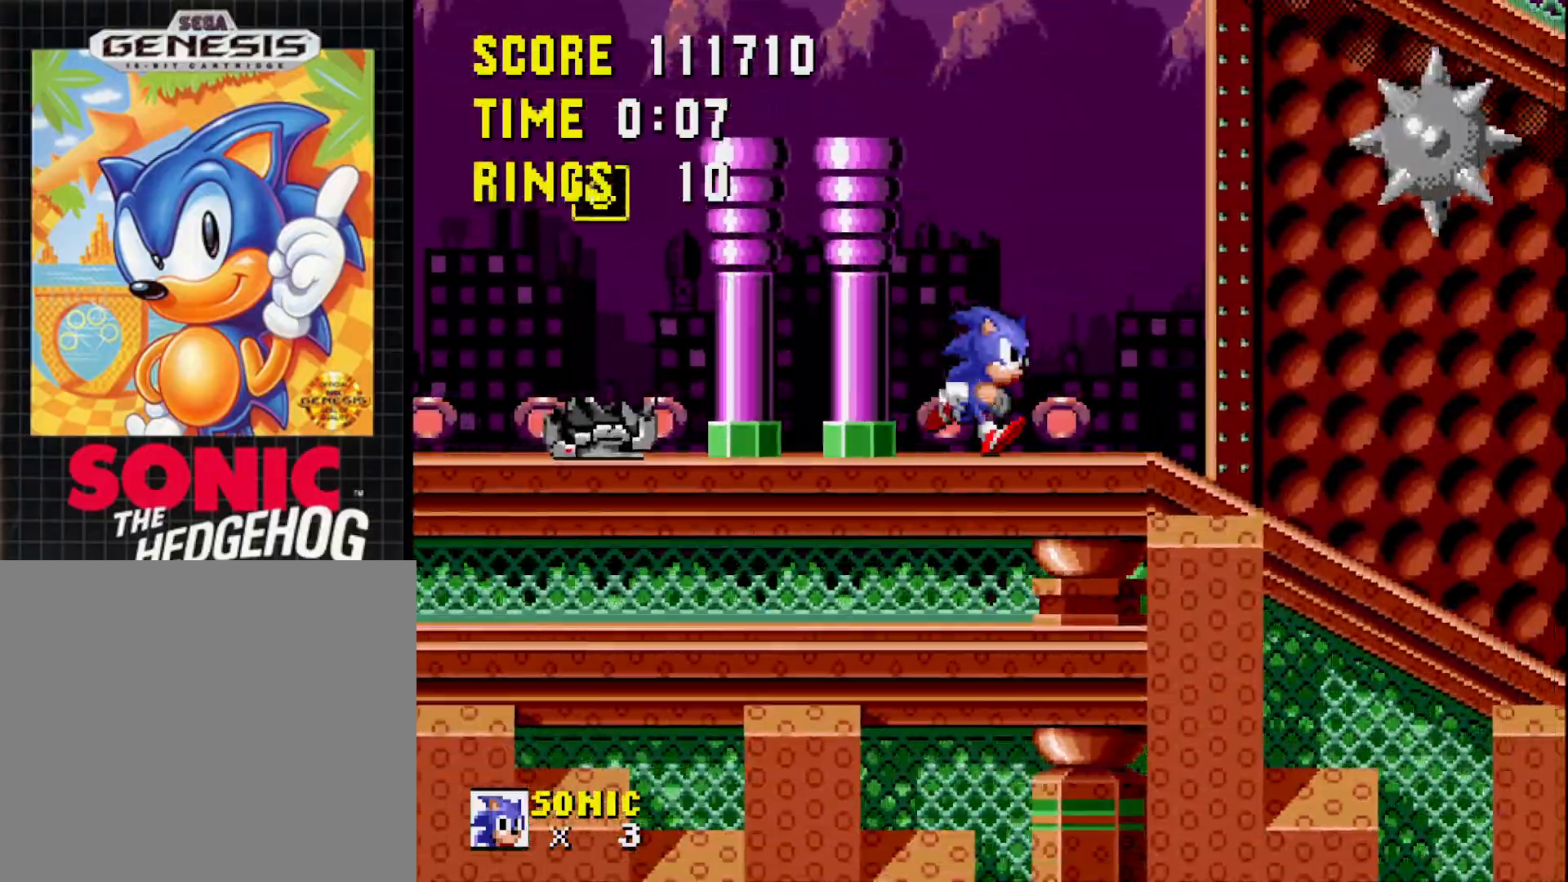
{"buttons": [], "right_stick": "center", "events": [[483, "DPAD_RIGHT", "up"]]}
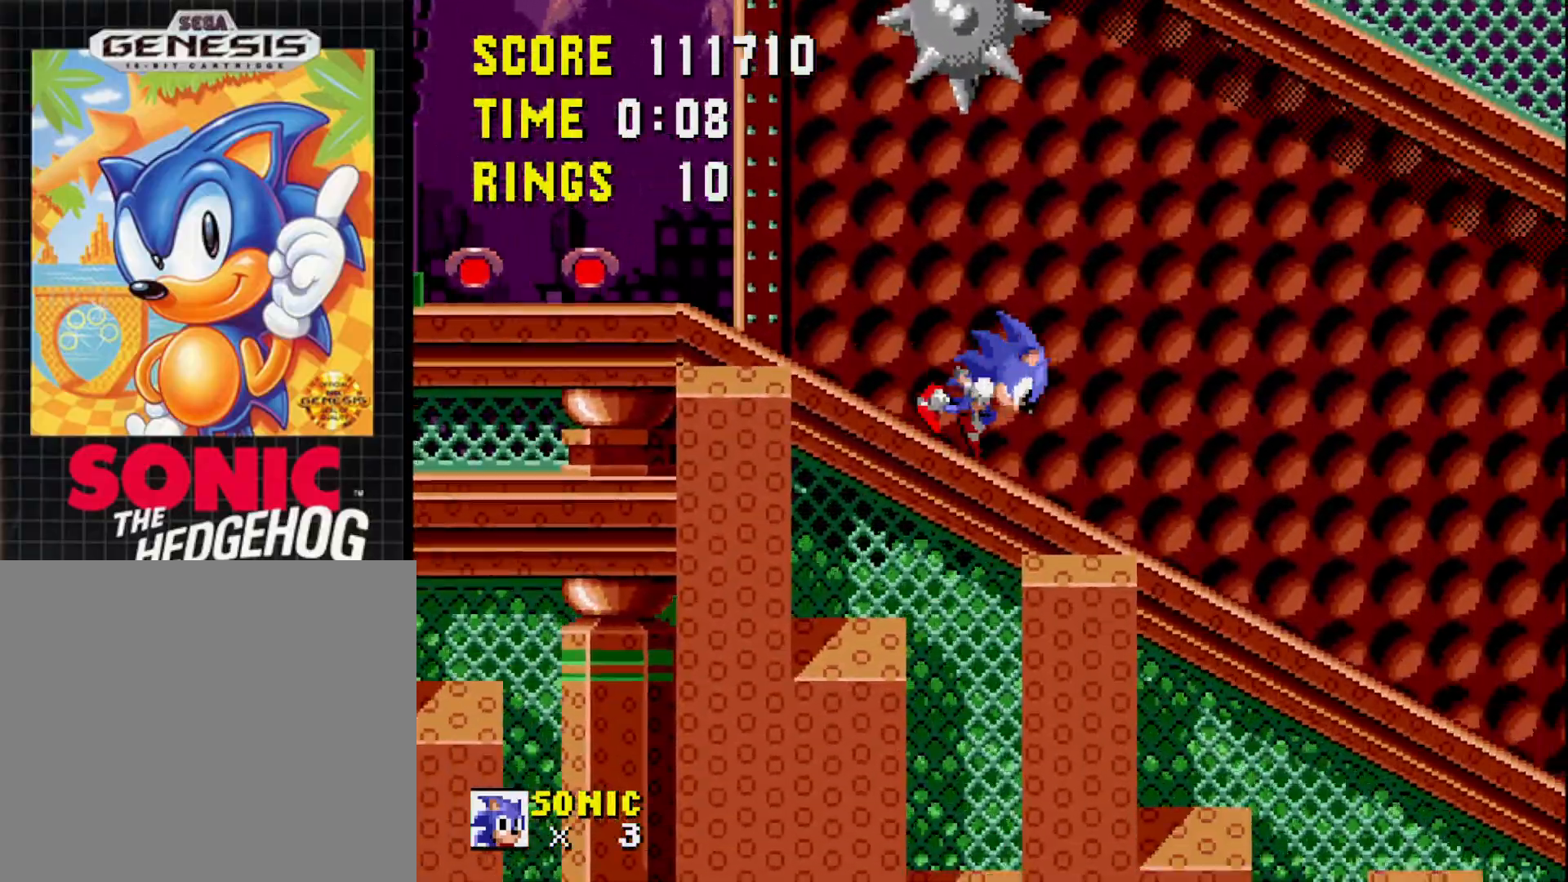
{"buttons": [], "right_stick": "center", "events": []}
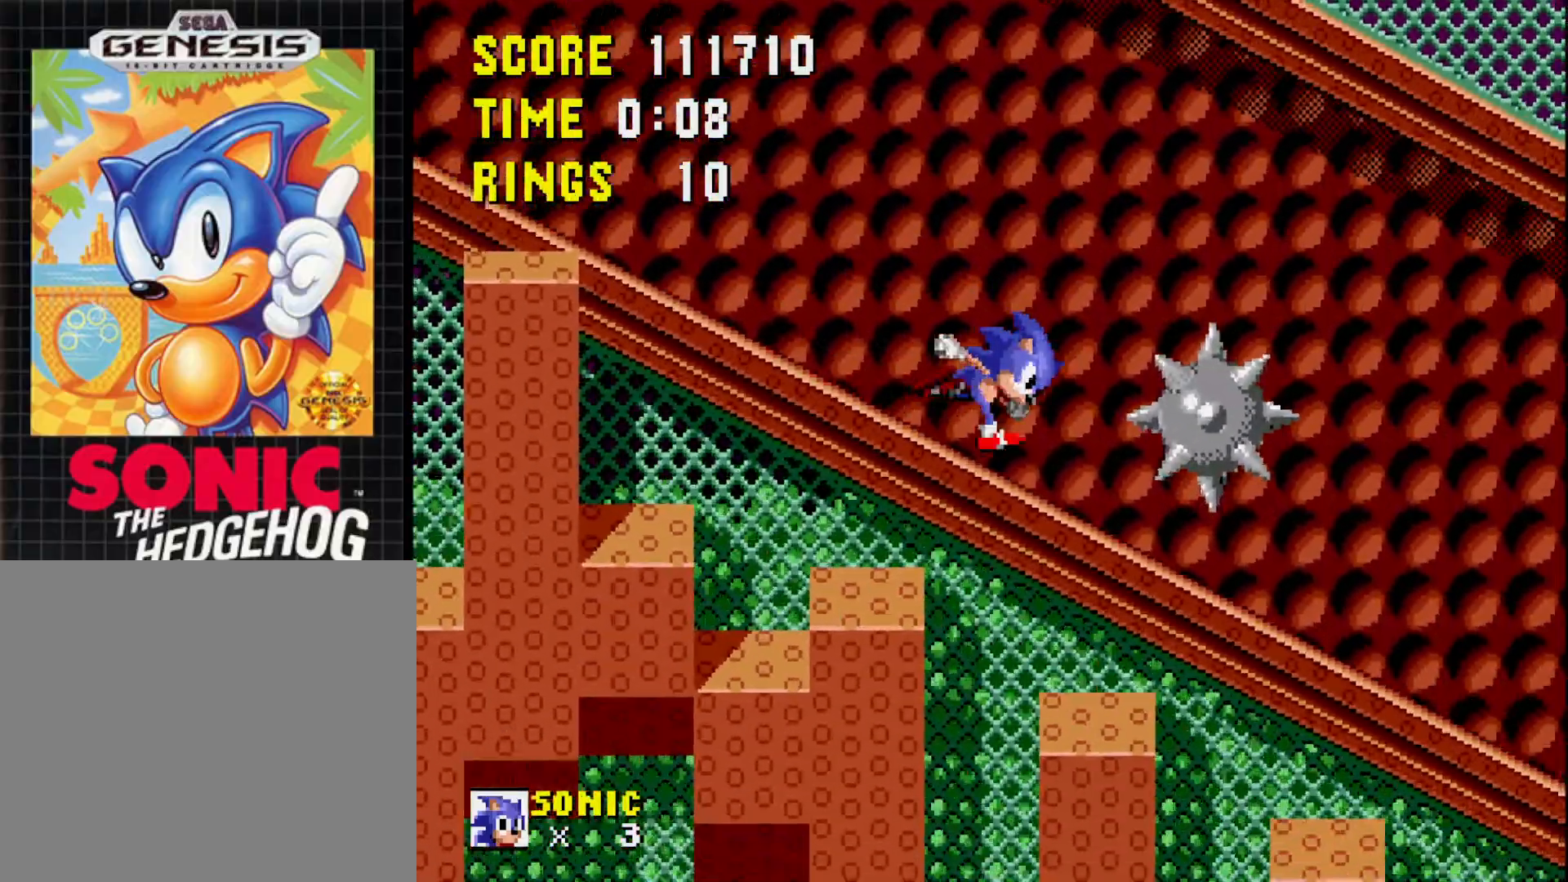
{"buttons": [], "right_stick": "center", "events": [[50, "DPAD_DOWN", "down"], [67, "A", "down"], [217, "A", "up"], [367, "DPAD_DOWN", "up"]]}
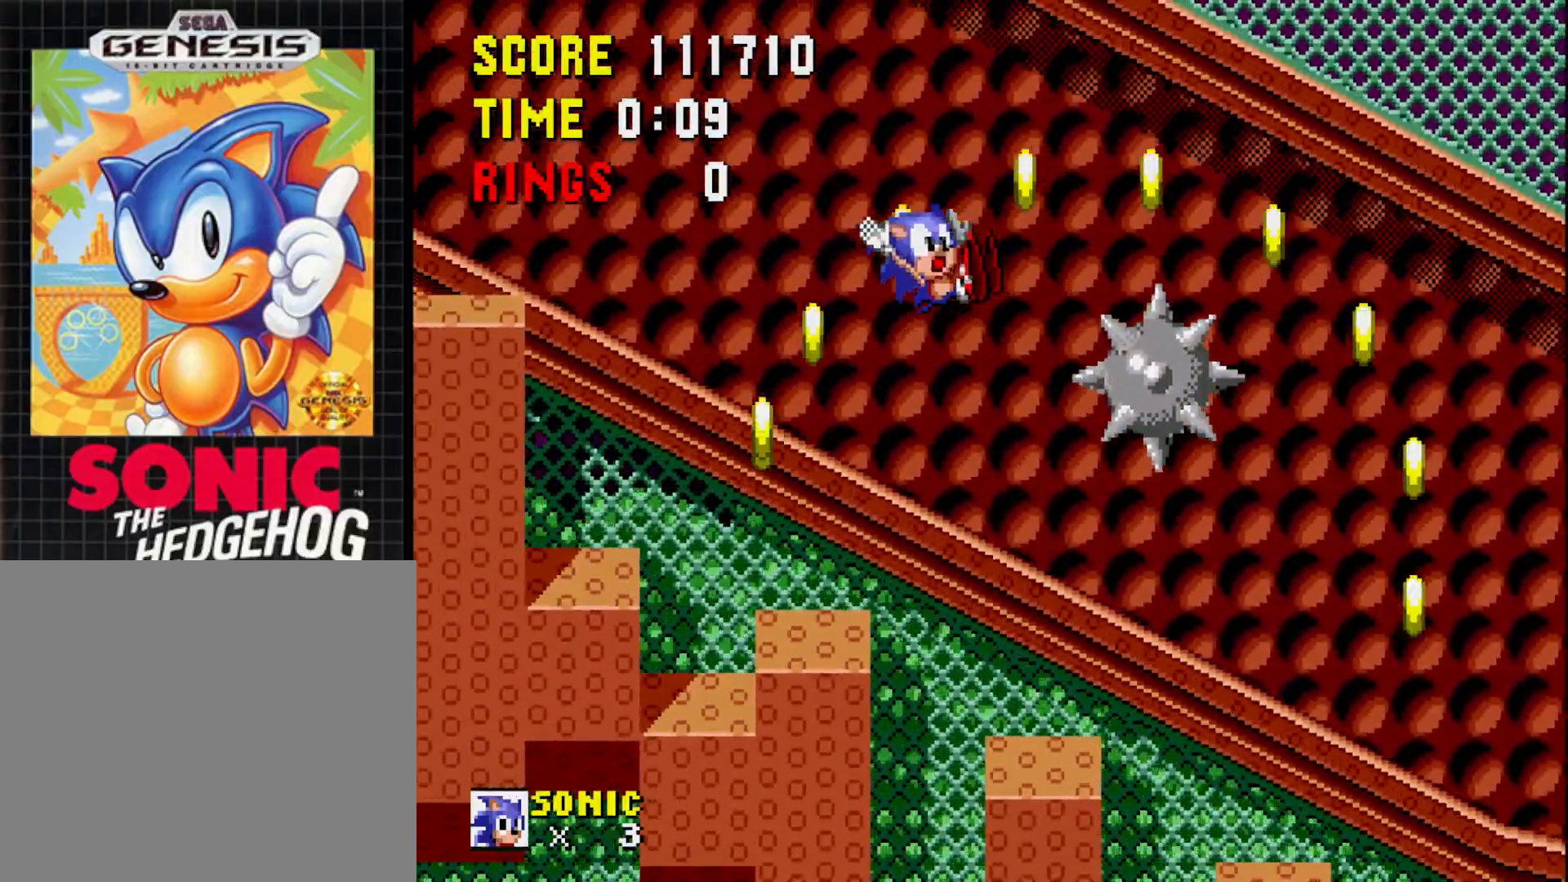
{"buttons": ["DPAD_RIGHT"], "right_stick": "center", "events": [[350, "DPAD_RIGHT", "down"]]}
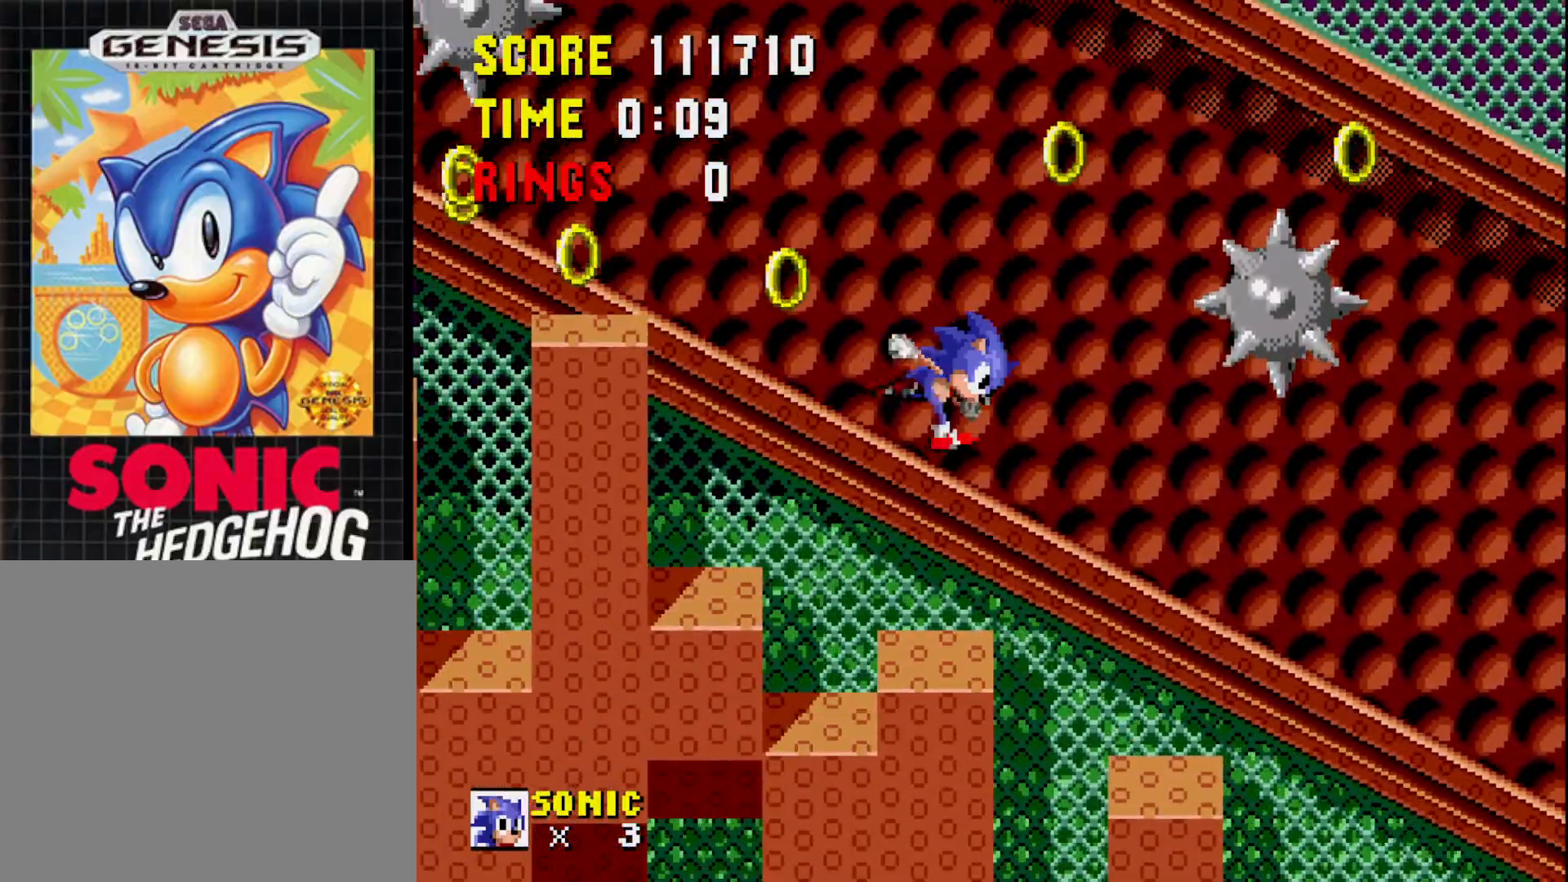
{"buttons": ["DPAD_RIGHT"], "right_stick": "center", "events": []}
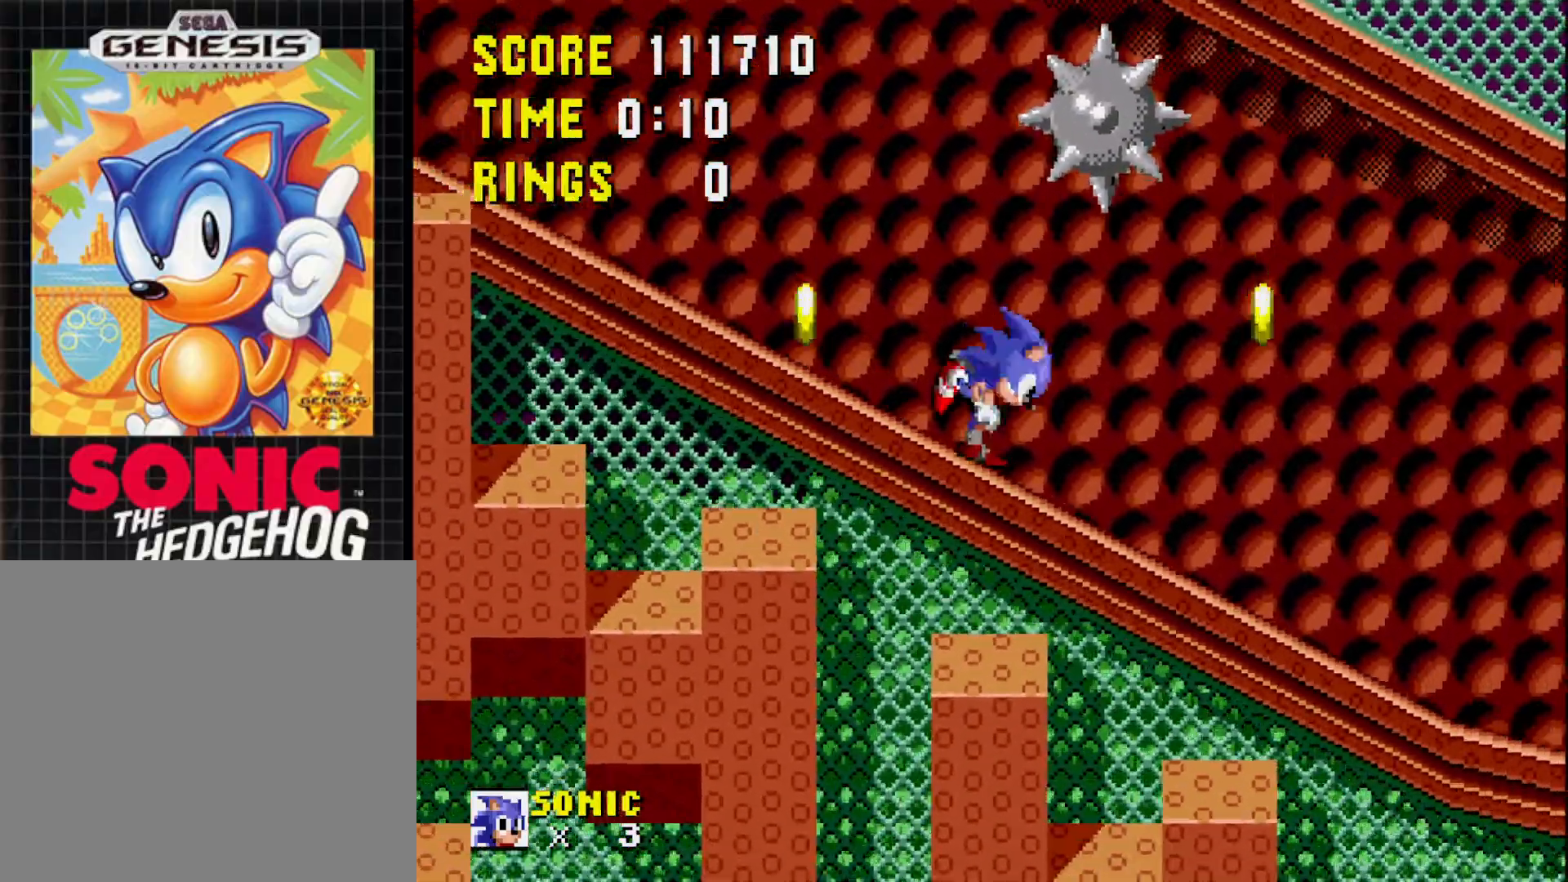
{"buttons": ["DPAD_RIGHT"], "right_stick": "center", "events": []}
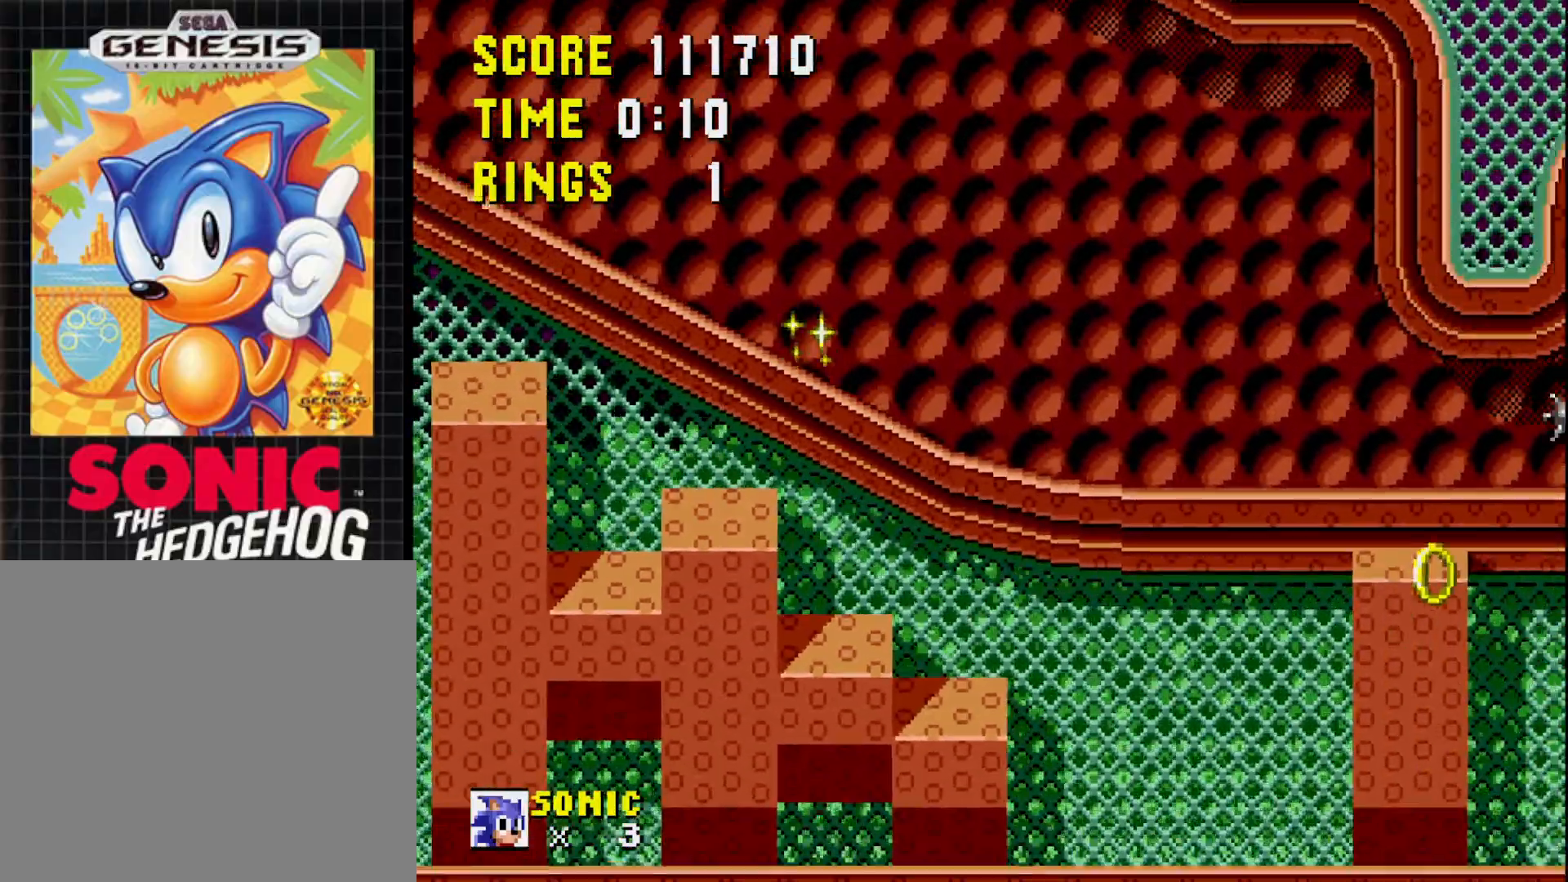
{"buttons": [], "right_stick": "center", "events": [[67, "DPAD_RIGHT", "up"]]}
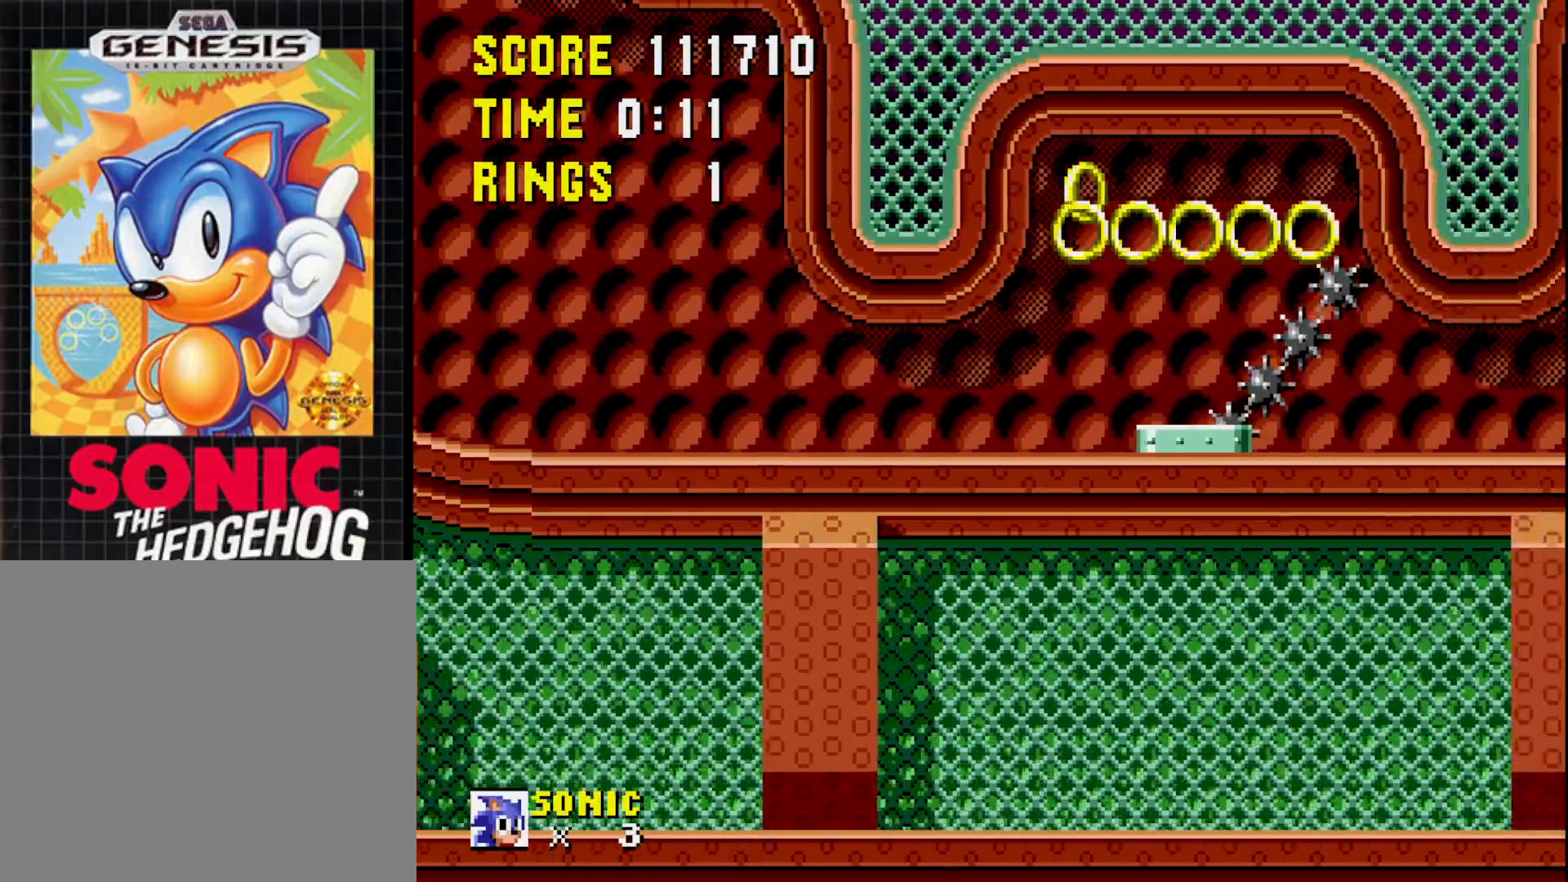
{"buttons": ["DPAD_RIGHT"], "right_stick": "center", "events": [[133, "A", "down"], [167, "DPAD_LEFT", "down"], [283, "DPAD_LEFT", "up"], [350, "DPAD_RIGHT", "down"], [433, "A", "up"]]}
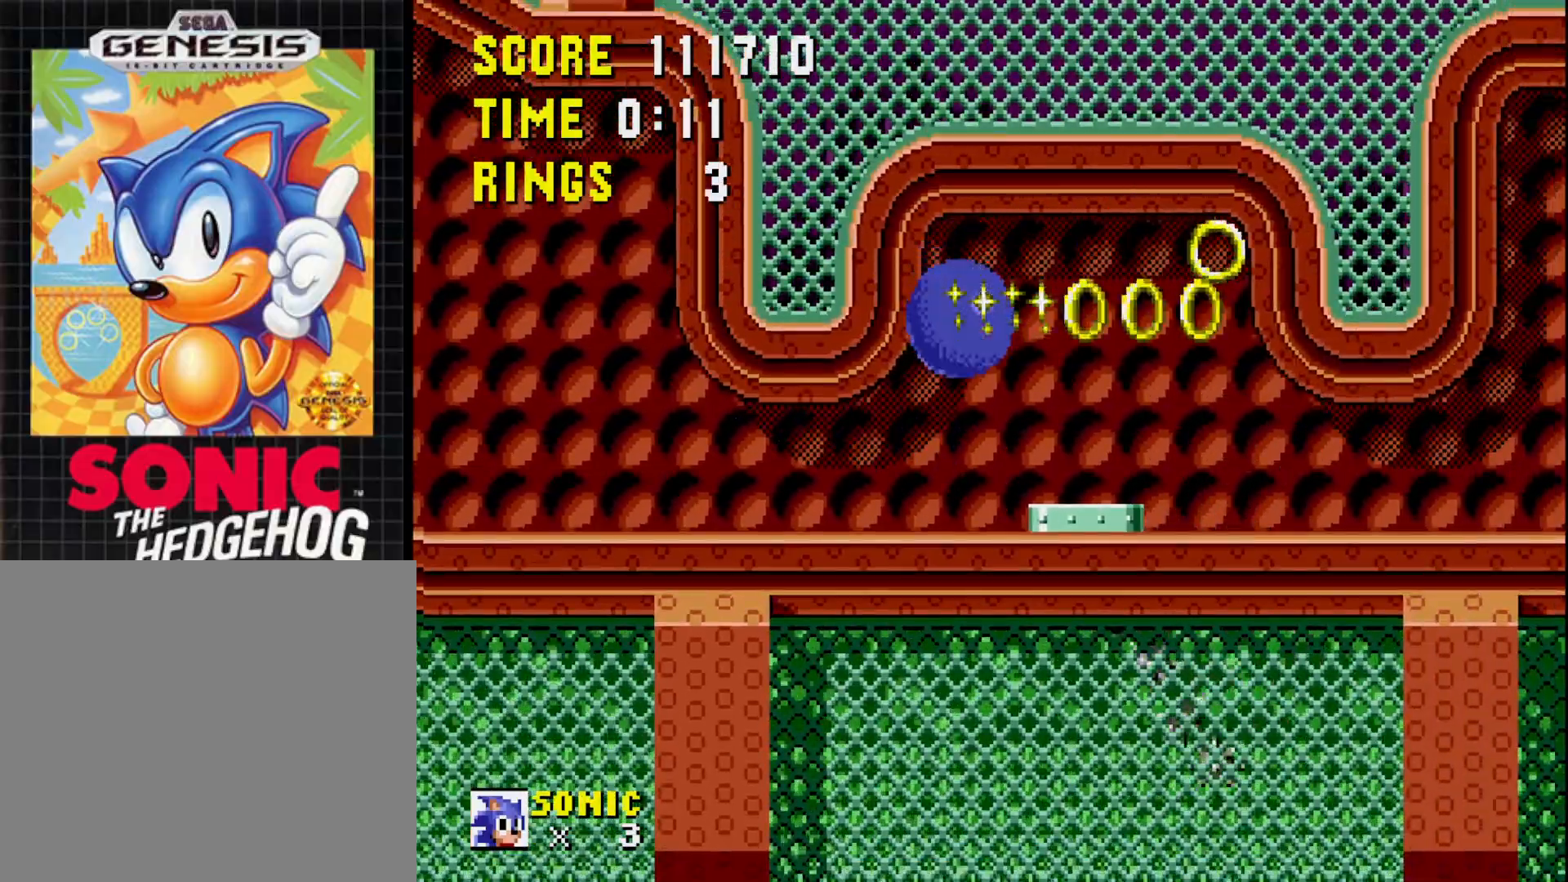
{"buttons": ["DPAD_RIGHT"], "right_stick": "center", "events": [[267, "A", "down"], [417, "A", "up"]]}
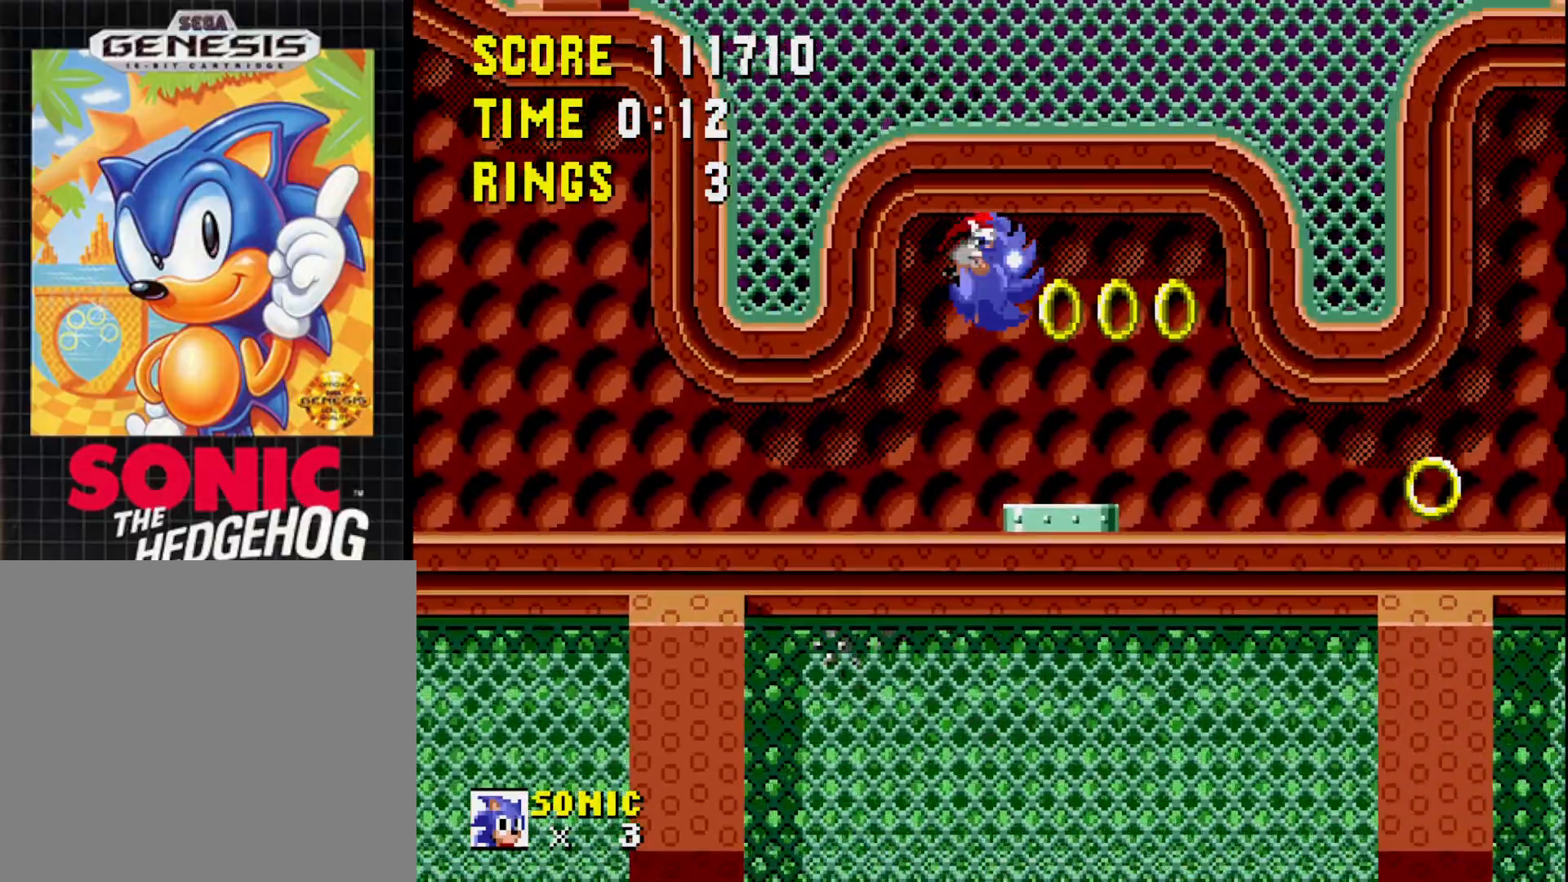
{"buttons": ["DPAD_RIGHT"], "right_stick": "center", "events": []}
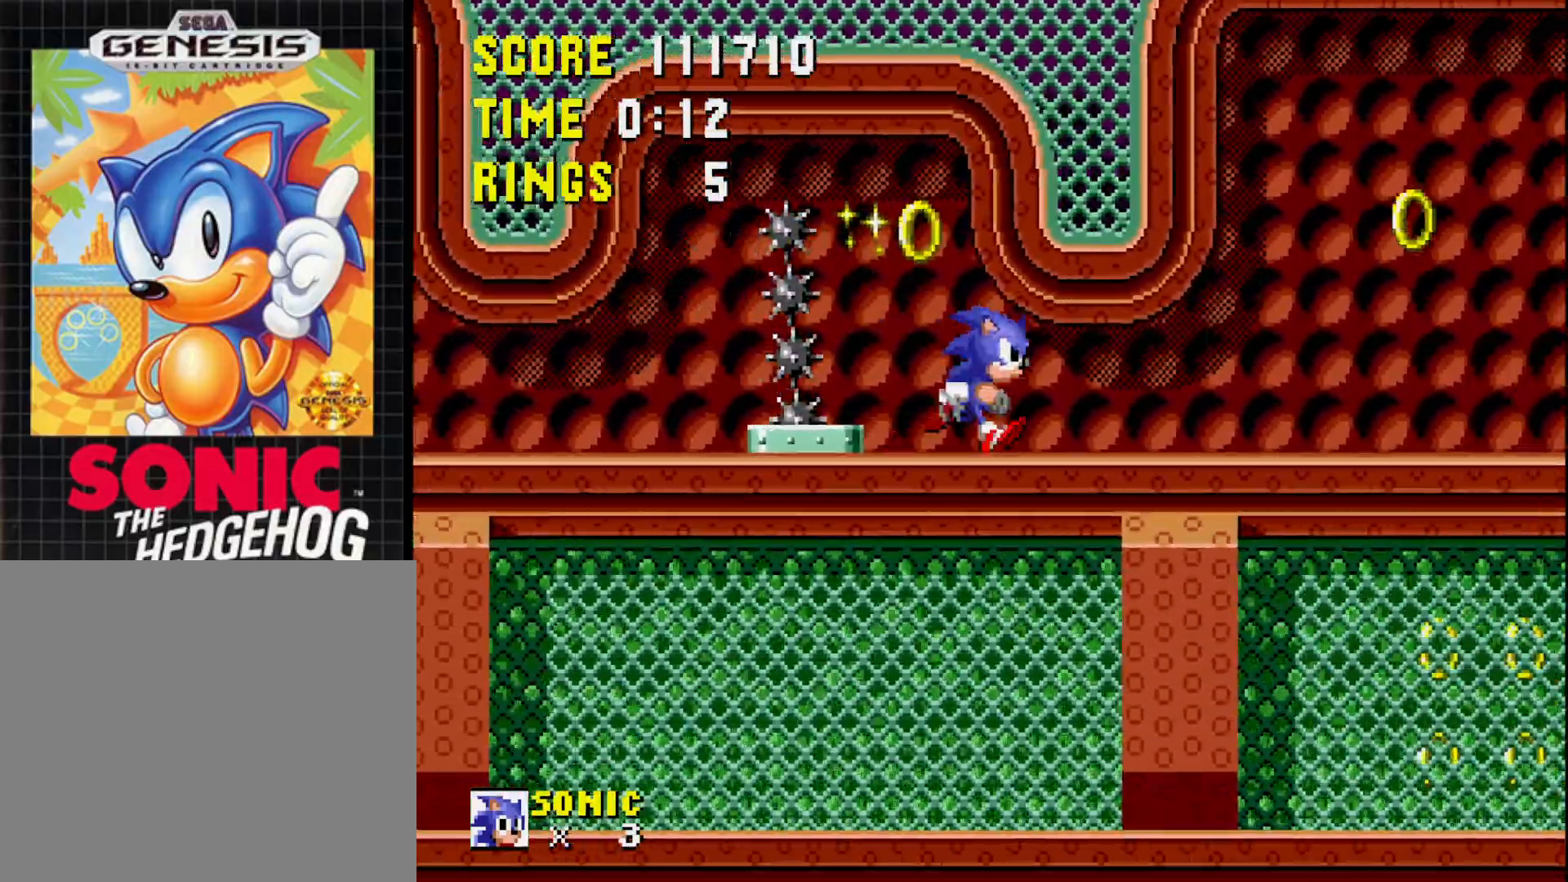
{"buttons": [], "right_stick": "center", "events": [[433, "DPAD_RIGHT", "up"]]}
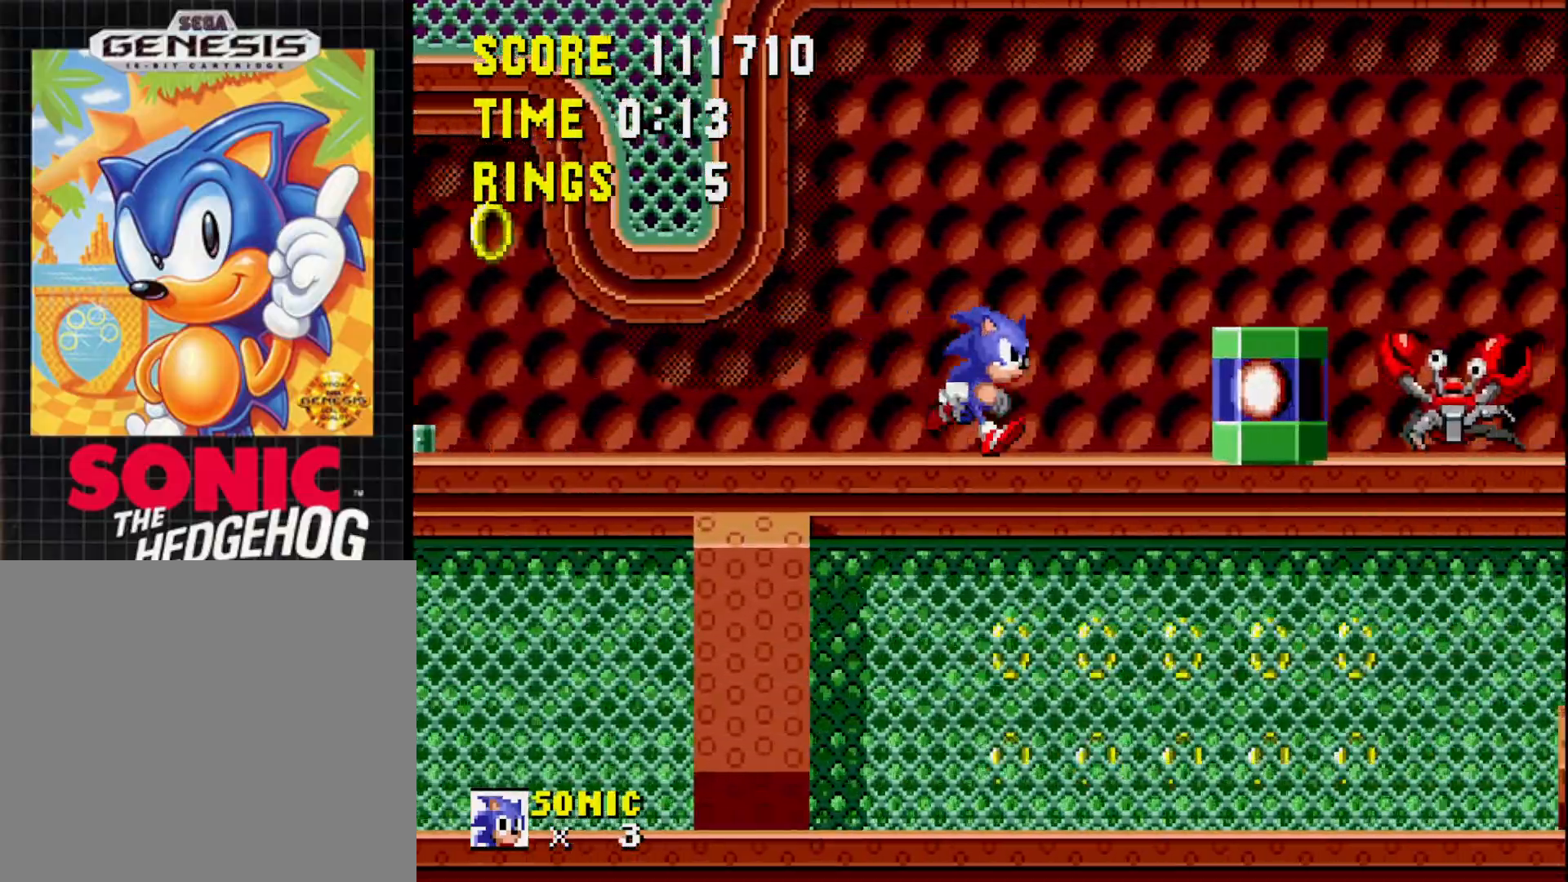
{"buttons": ["DPAD_LEFT"], "right_stick": "center", "events": [[17, "A", "down"], [133, "A", "up"], [467, "DPAD_LEFT", "down"]]}
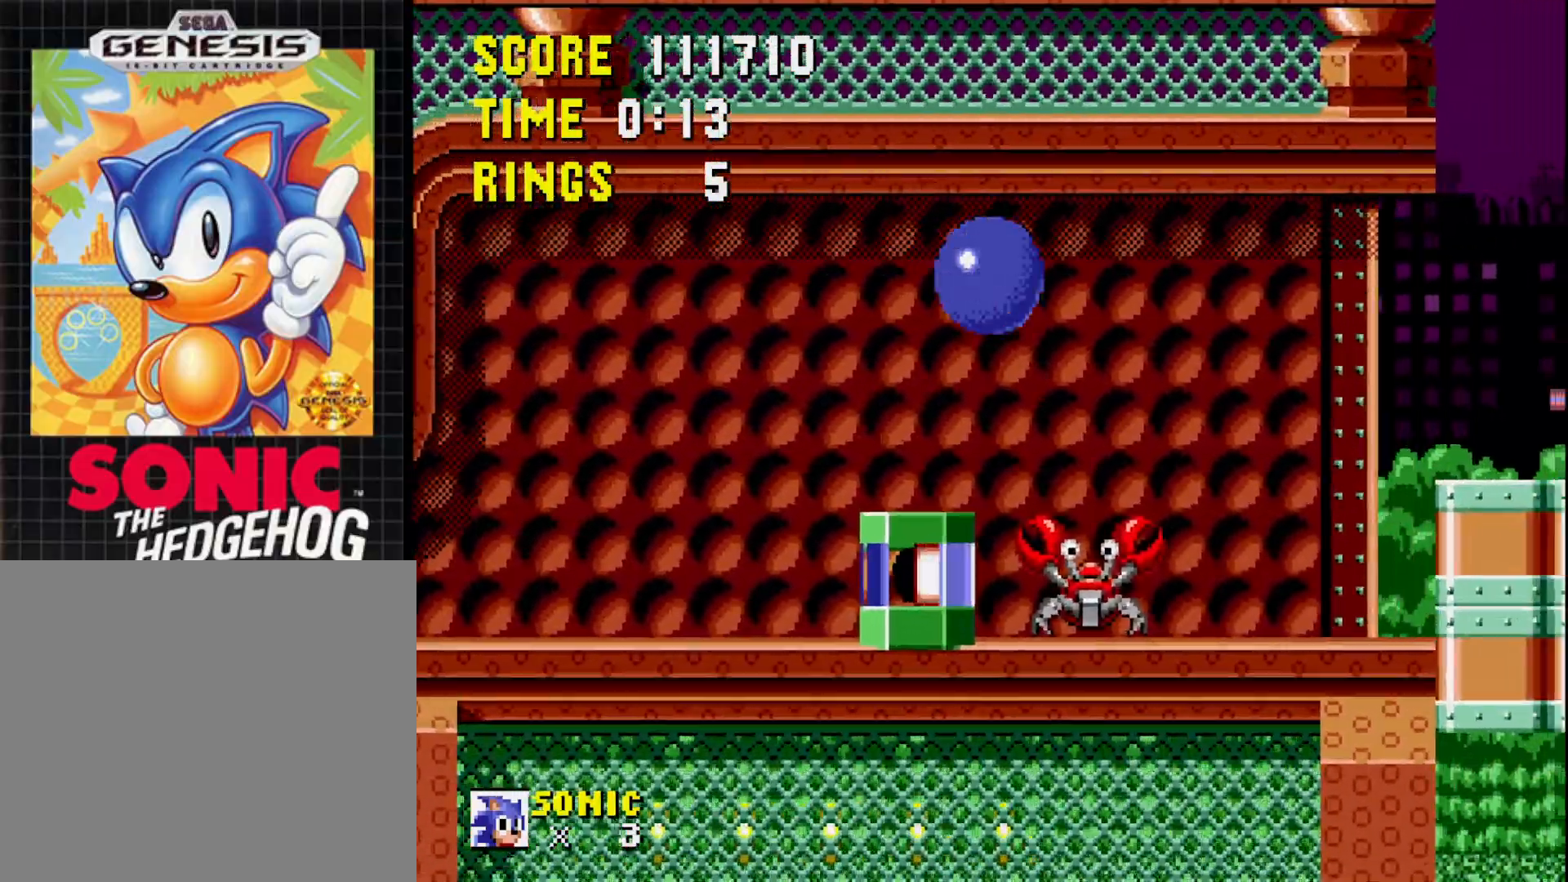
{"buttons": [], "right_stick": "center", "events": [[150, "DPAD_LEFT", "up"]]}
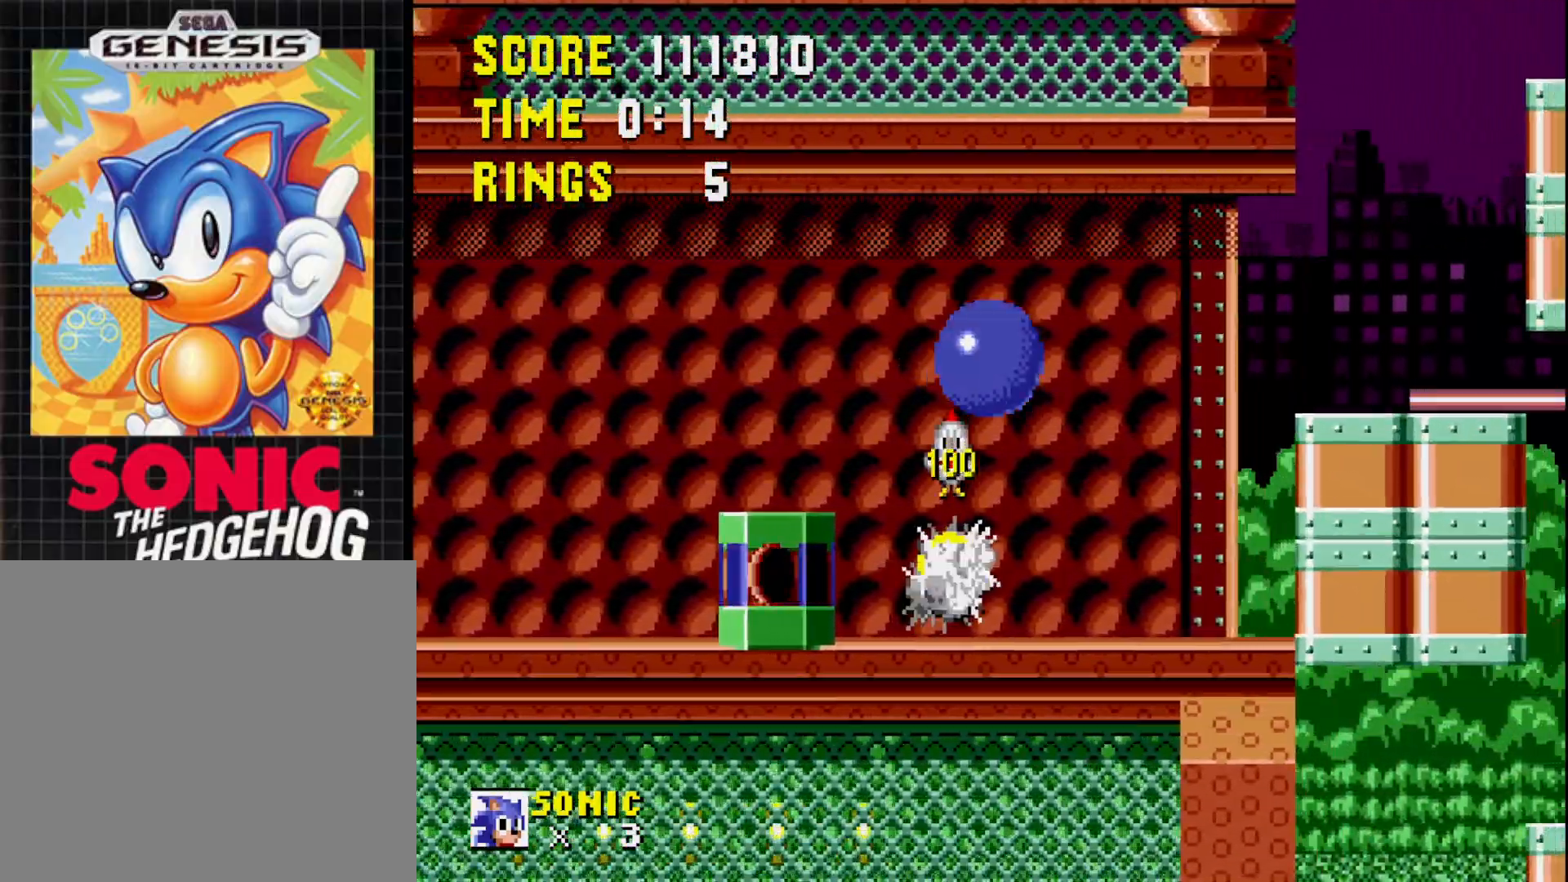
{"buttons": ["DPAD_RIGHT"], "right_stick": "center", "events": [[200, "DPAD_LEFT", "down"], [300, "DPAD_LEFT", "up"], [400, "DPAD_RIGHT", "down"]]}
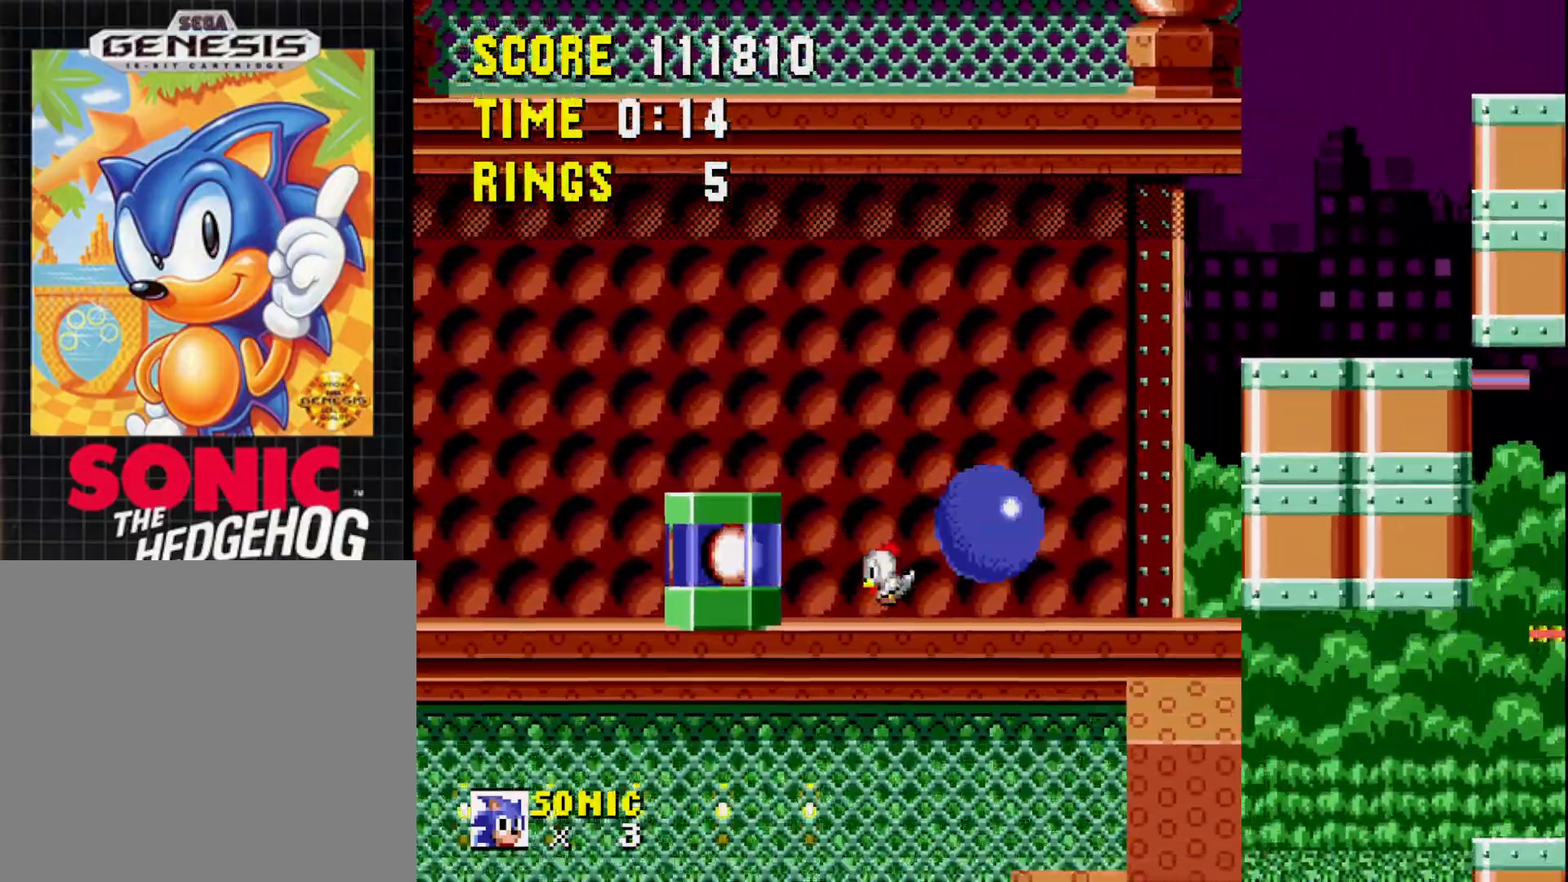
{"buttons": ["DPAD_RIGHT"], "right_stick": "center", "events": [[183, "A", "down"], [483, "A", "up"]]}
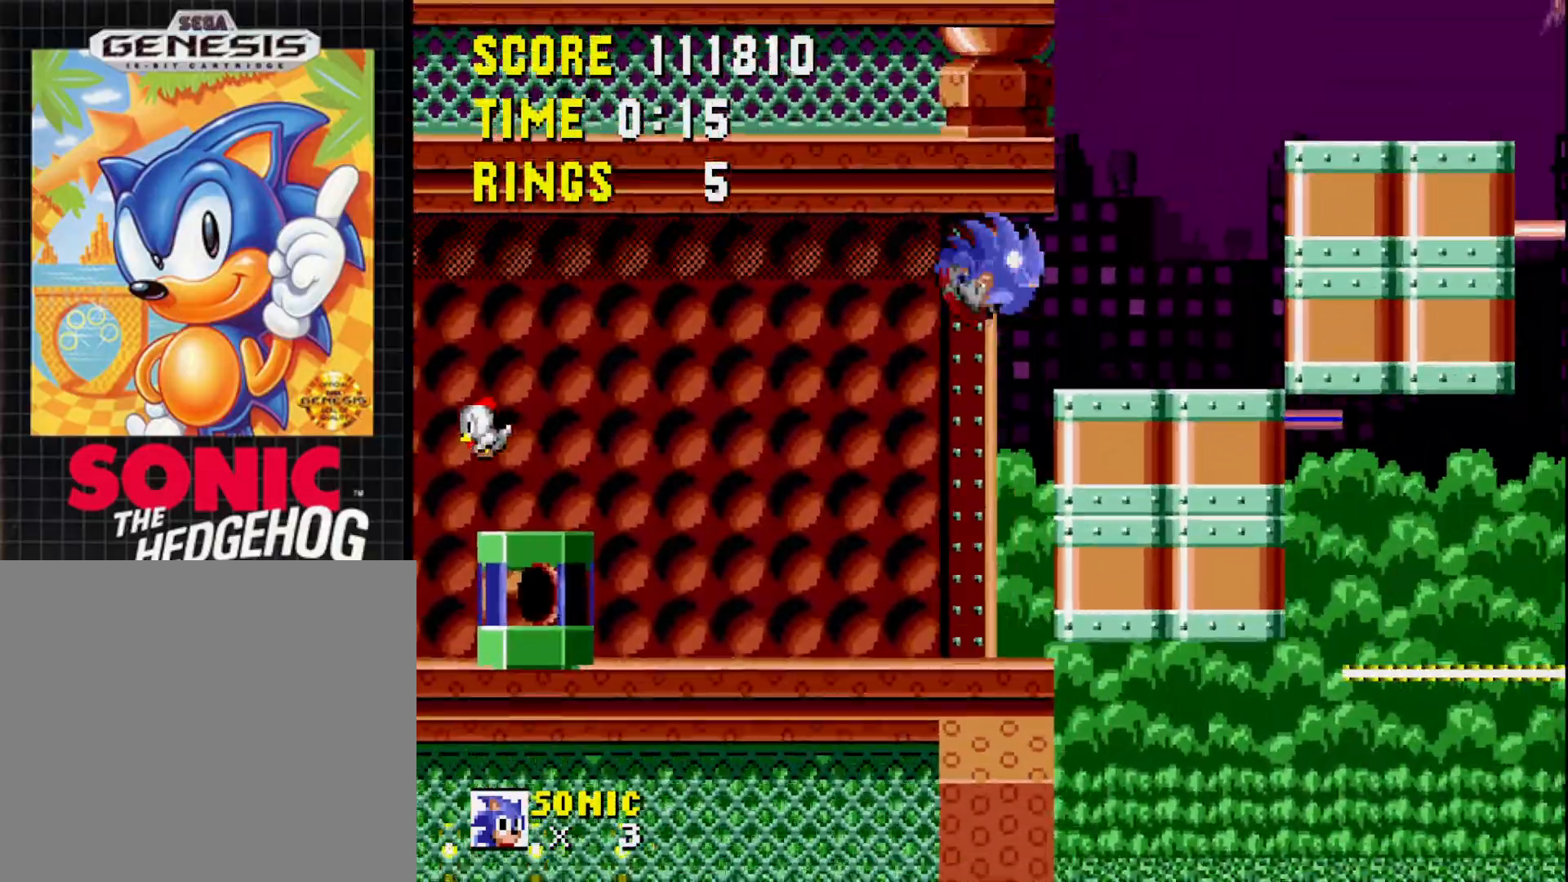
{"buttons": ["A", "DPAD_RIGHT"], "right_stick": "center", "events": [[17, "DPAD_RIGHT", "up"], [167, "DPAD_LEFT", "down"], [217, "DPAD_LEFT", "up"], [283, "DPAD_RIGHT", "down"], [333, "A", "down"]]}